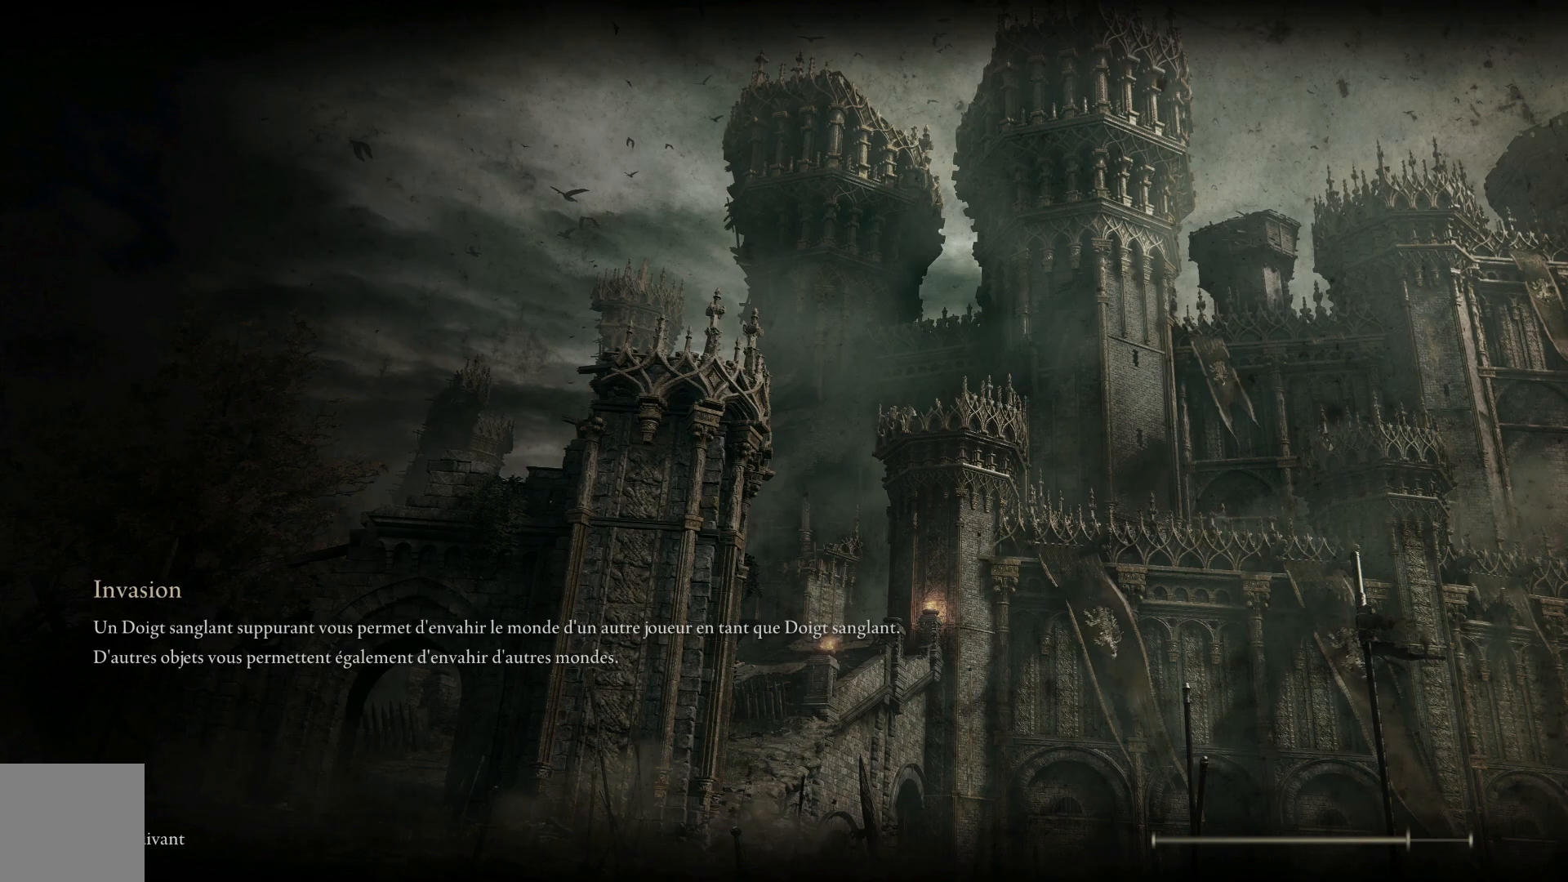
Gameplay with a controller (Xbox layout); each line is a JSON object with the inputs held at the frame after it. "events" lists button and stick changes between this image and that frame as [ms after this image, input, new state], when the widget could be followed in between.
{"buttons": [], "left_stick": "up", "right_stick": "center", "events": []}
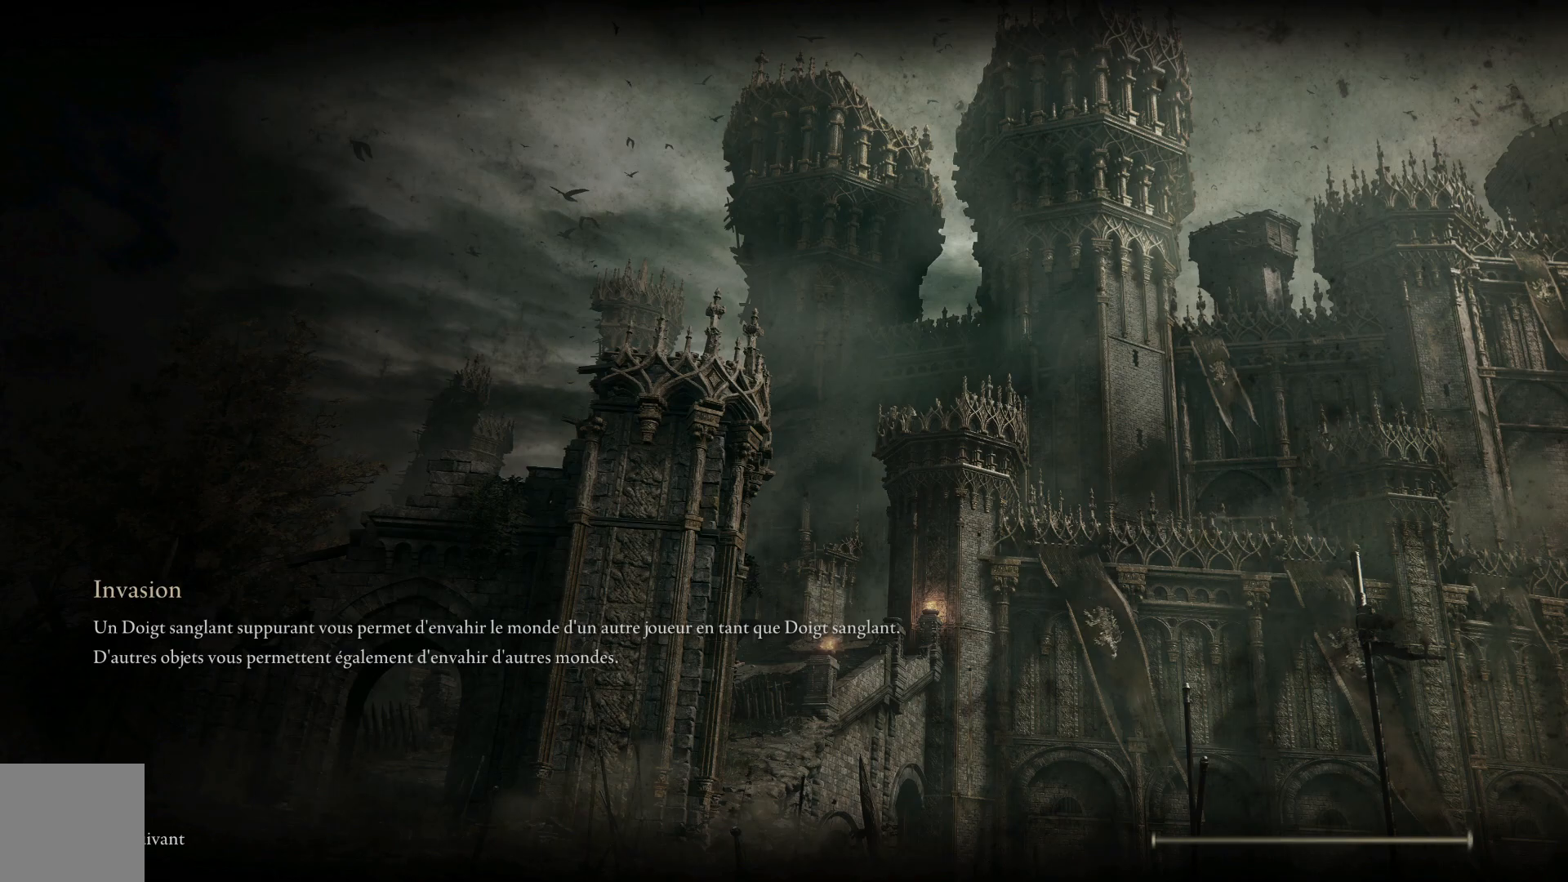
{"buttons": ["B"], "left_stick": "up", "right_stick": "center", "events": [[400, "B", "down"]]}
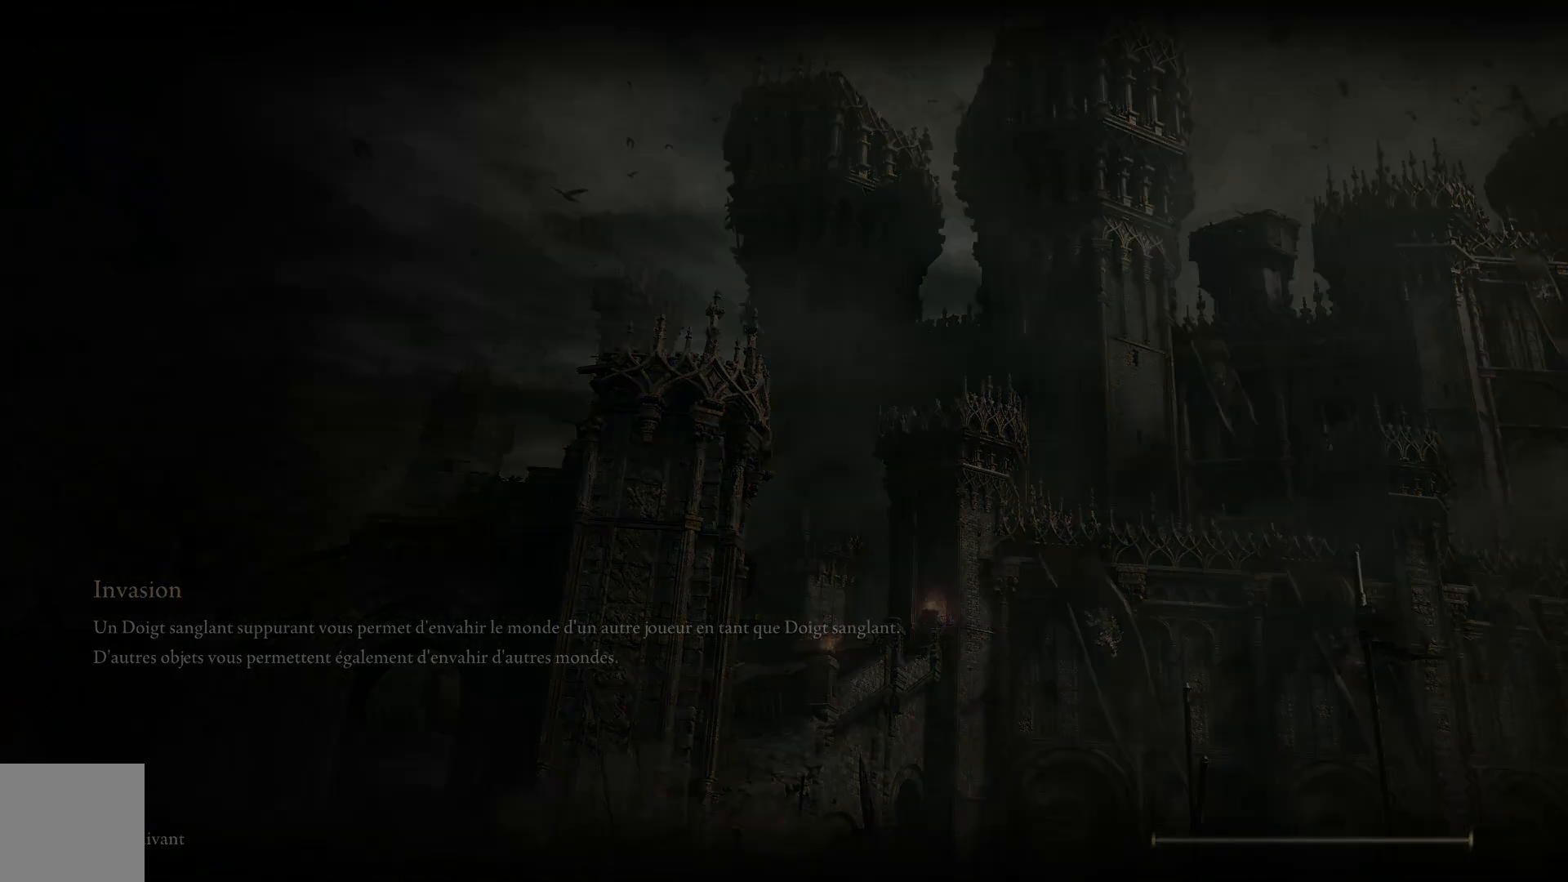
{"buttons": ["B"], "left_stick": "up", "right_stick": "center", "events": []}
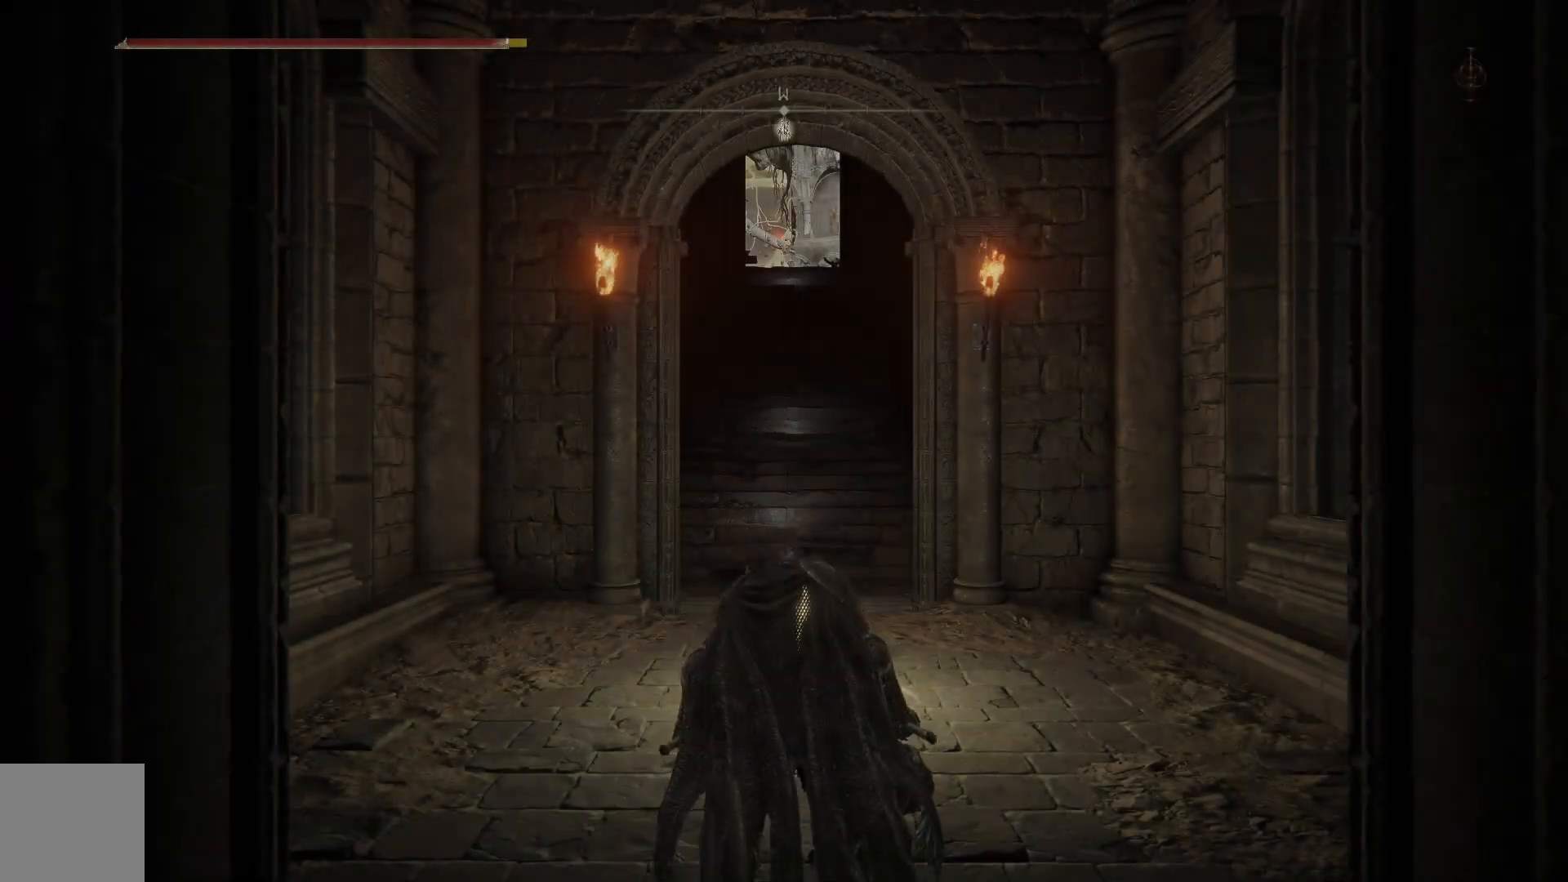
{"buttons": ["B"], "left_stick": "up", "right_stick": "center", "events": []}
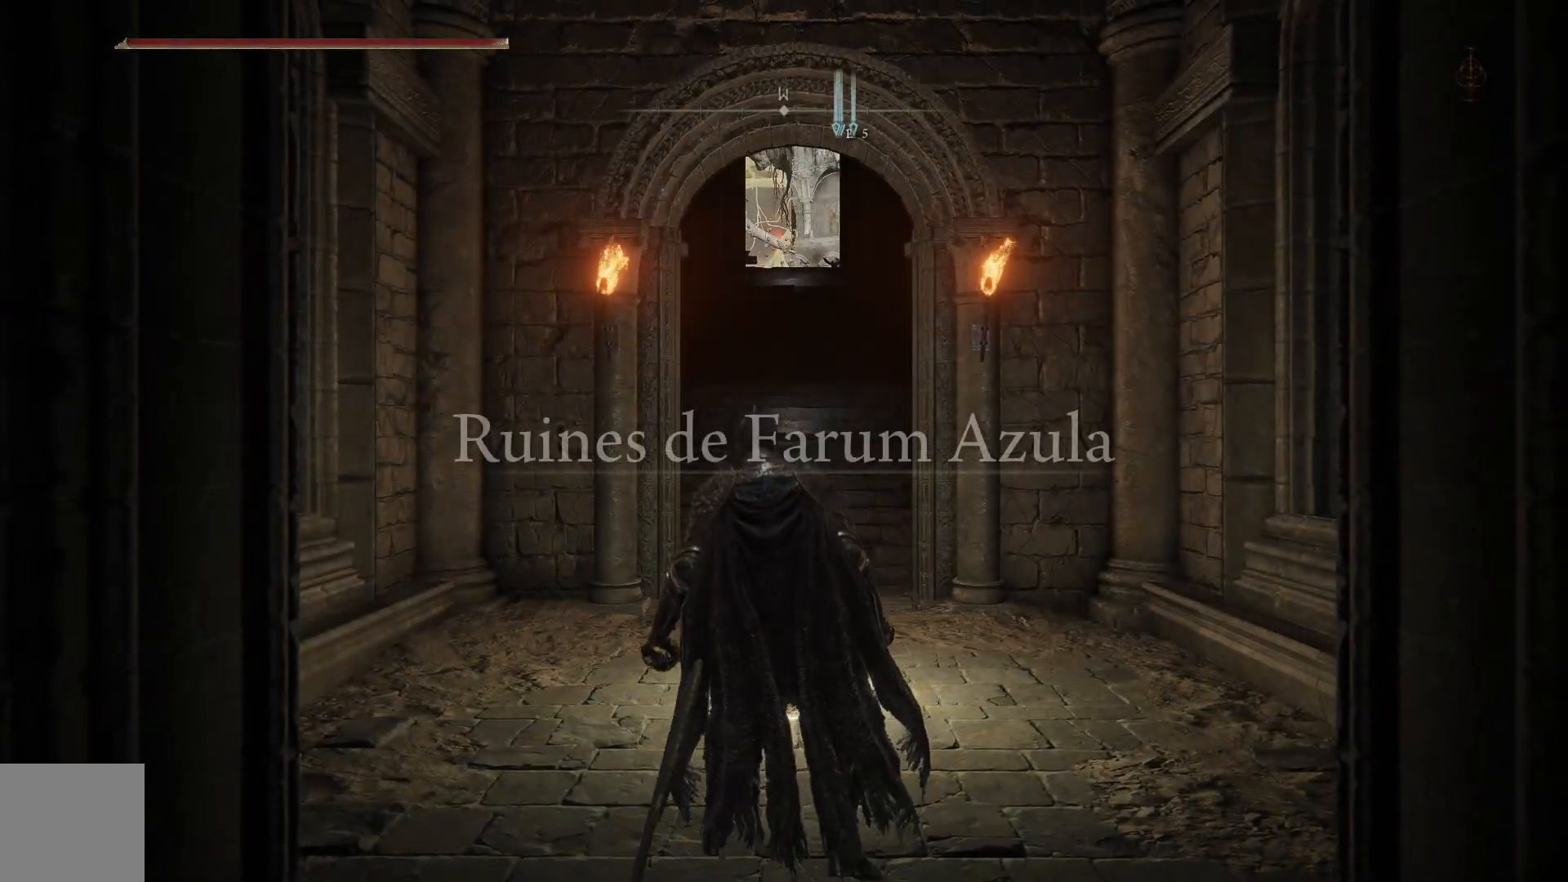
{"buttons": ["B"], "left_stick": "up", "right_stick": "center", "events": []}
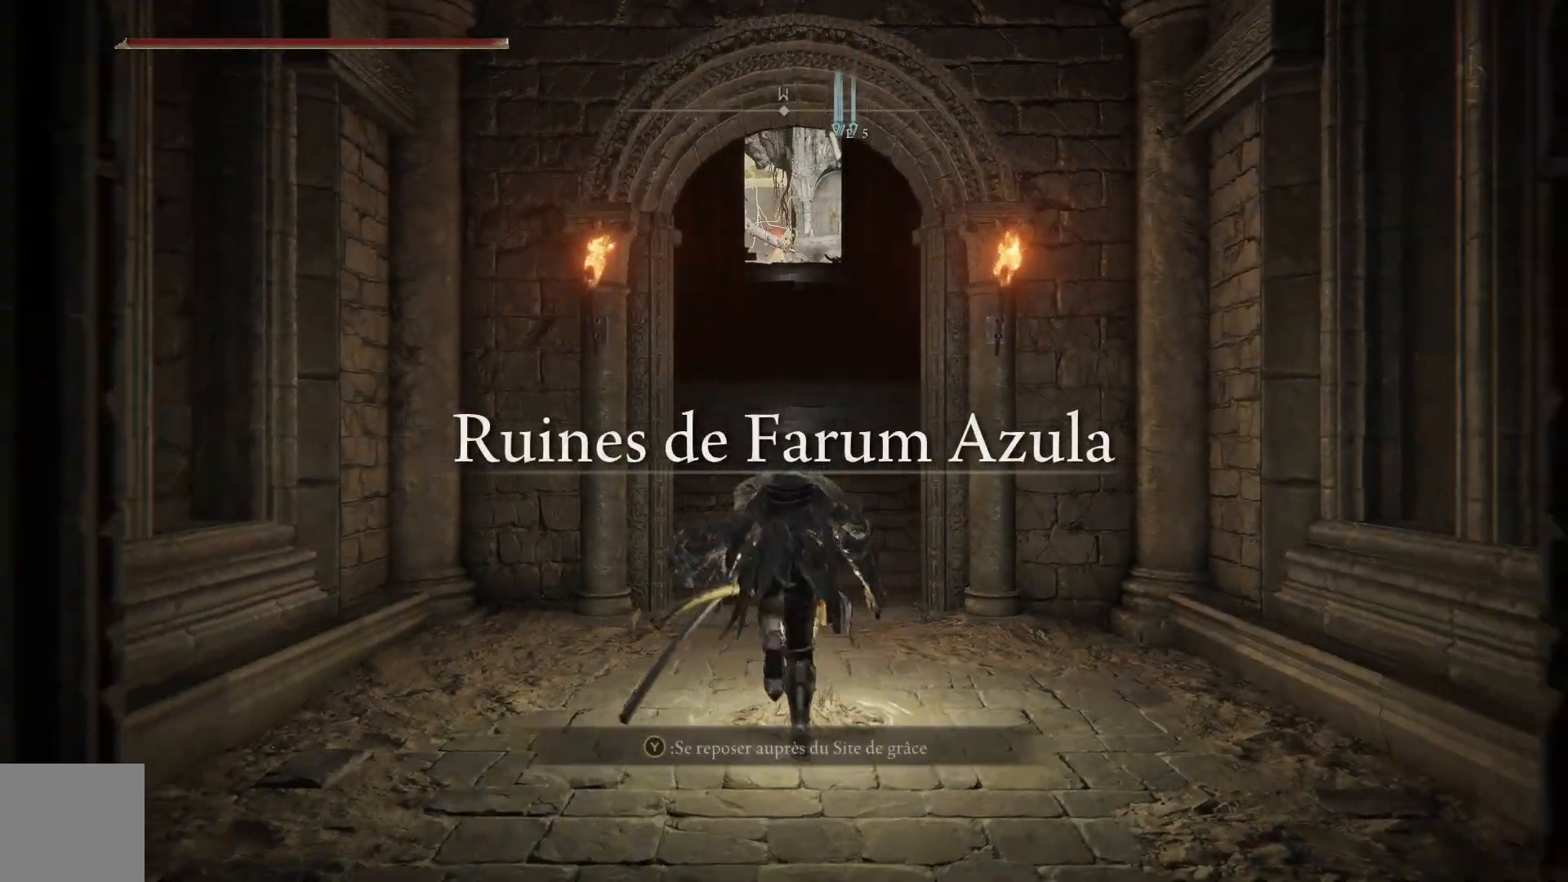
{"buttons": ["B"], "left_stick": "up", "right_stick": "center", "events": []}
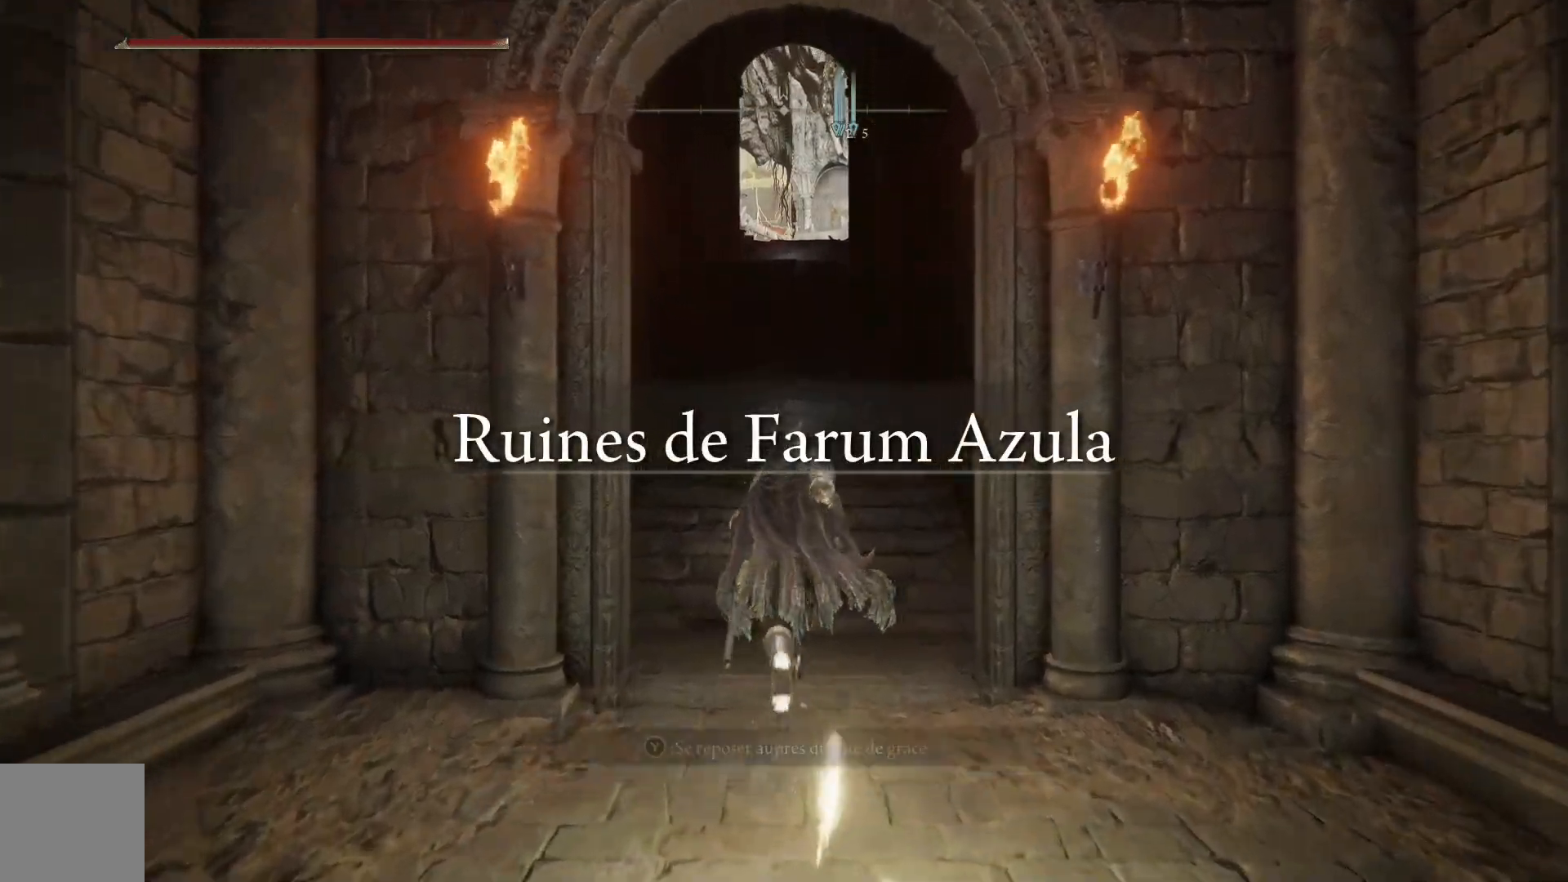
{"buttons": ["B"], "left_stick": "up", "right_stick": "center", "events": []}
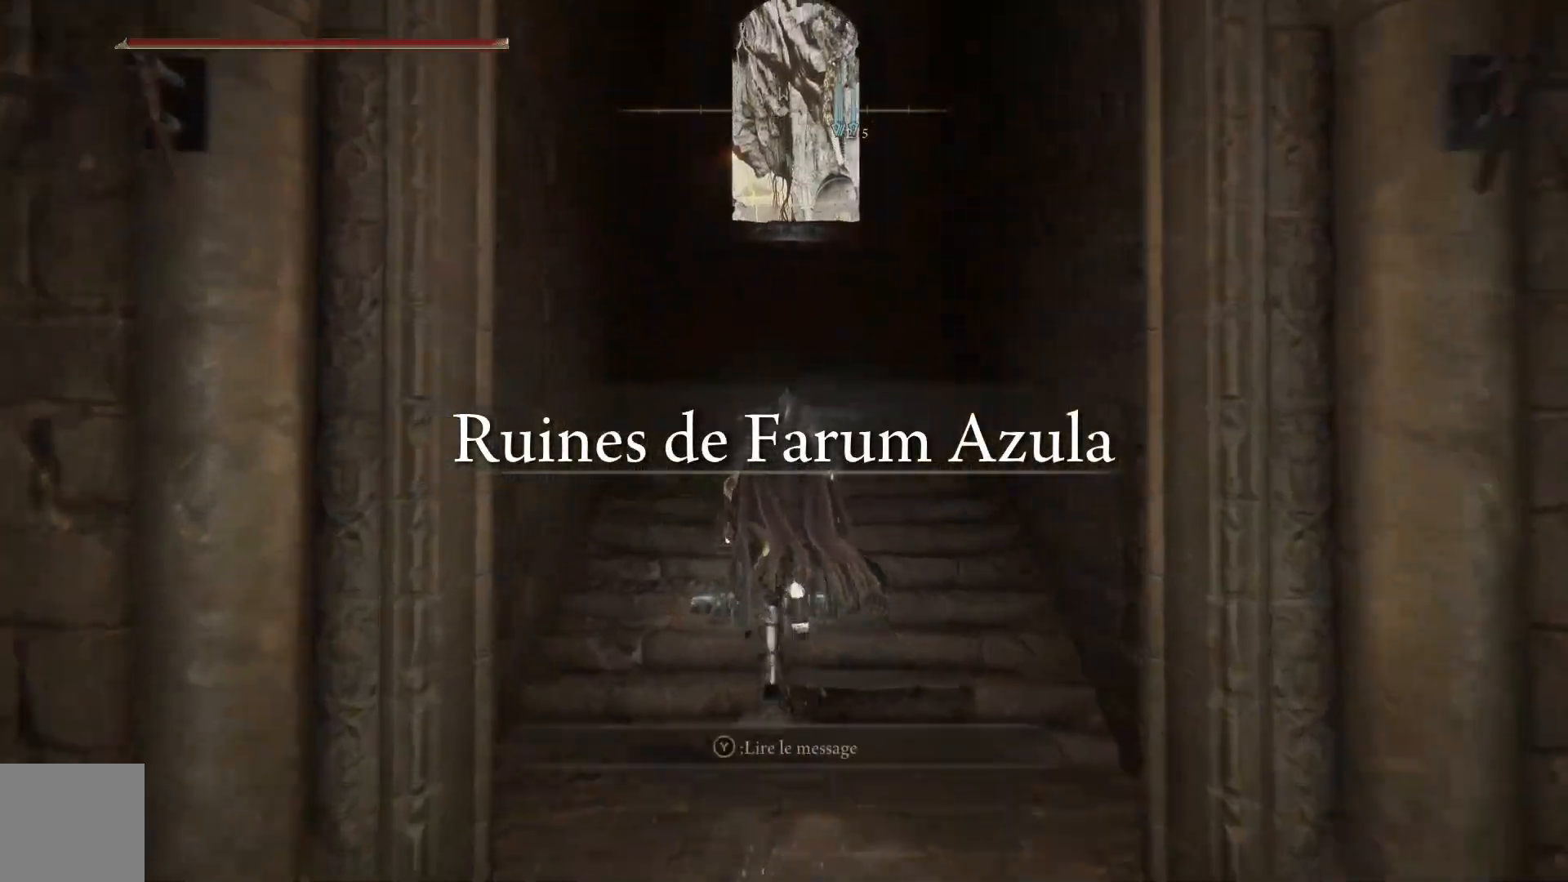
{"buttons": ["B"], "left_stick": "up", "right_stick": "center", "events": []}
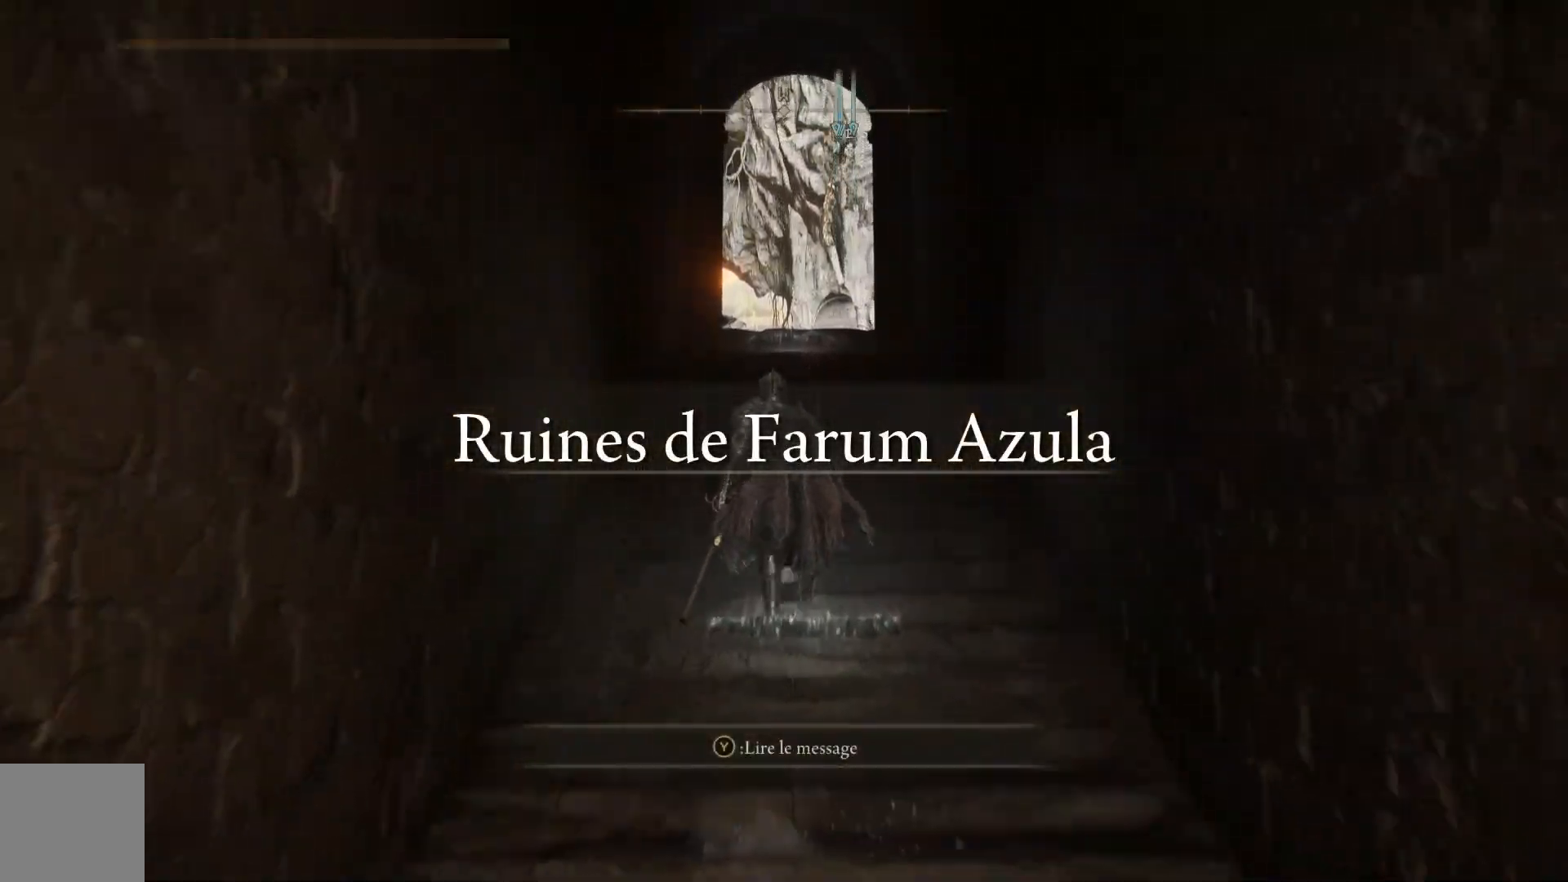
{"buttons": [], "left_stick": "up", "right_stick": "center", "events": [[483, "B", "up"]]}
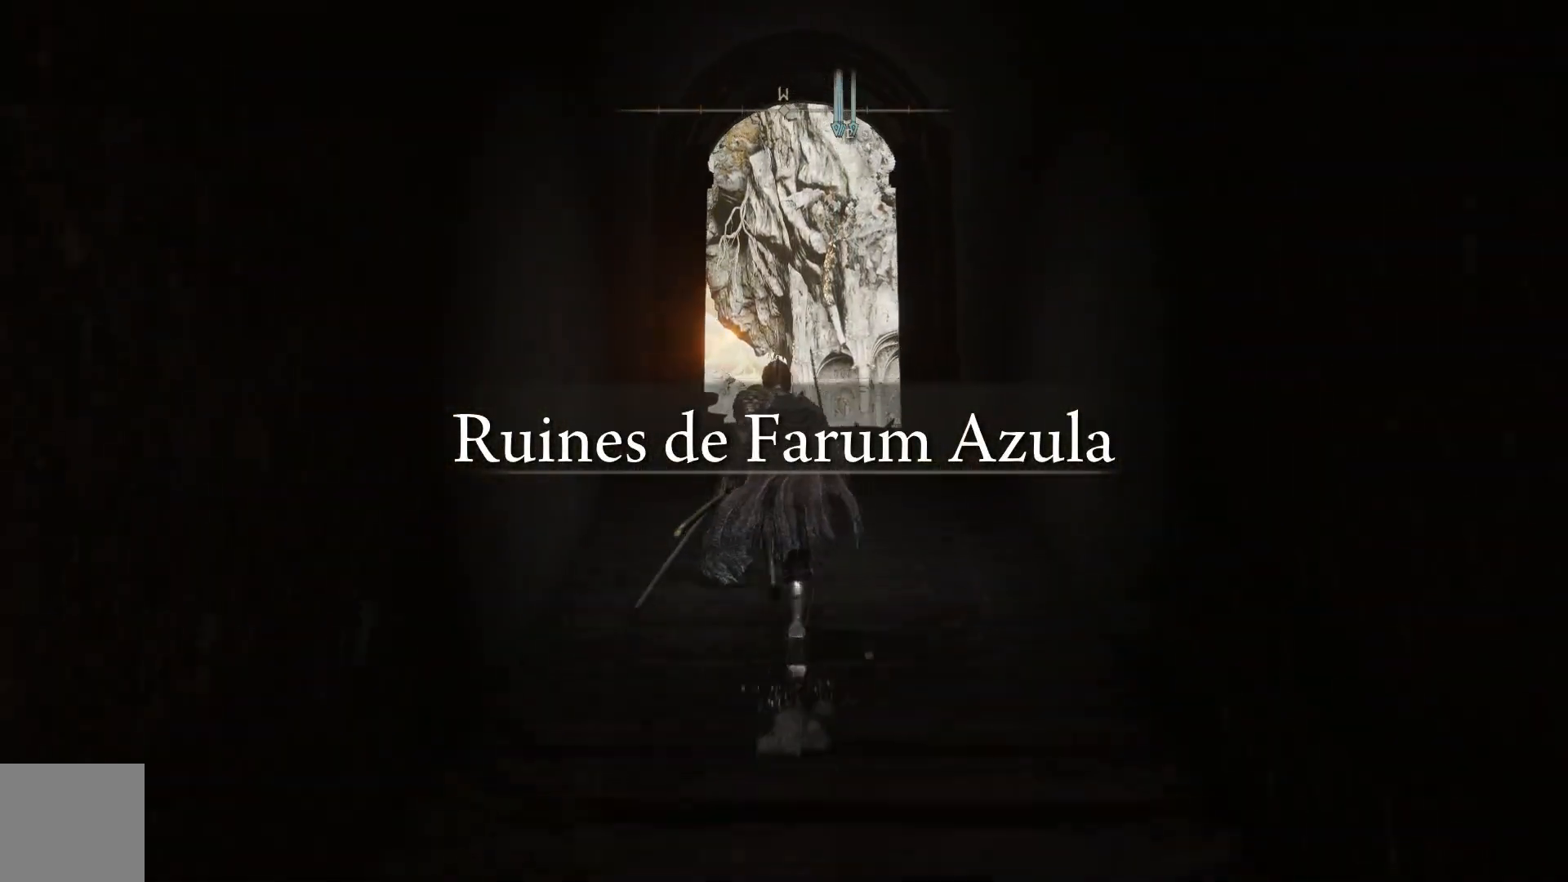
{"buttons": [], "left_stick": "up-right", "right_stick": "down-left", "events": [[183, "right_stick", "left"], [267, "right_stick", "down-left"], [400, "left_stick", "up-right"]]}
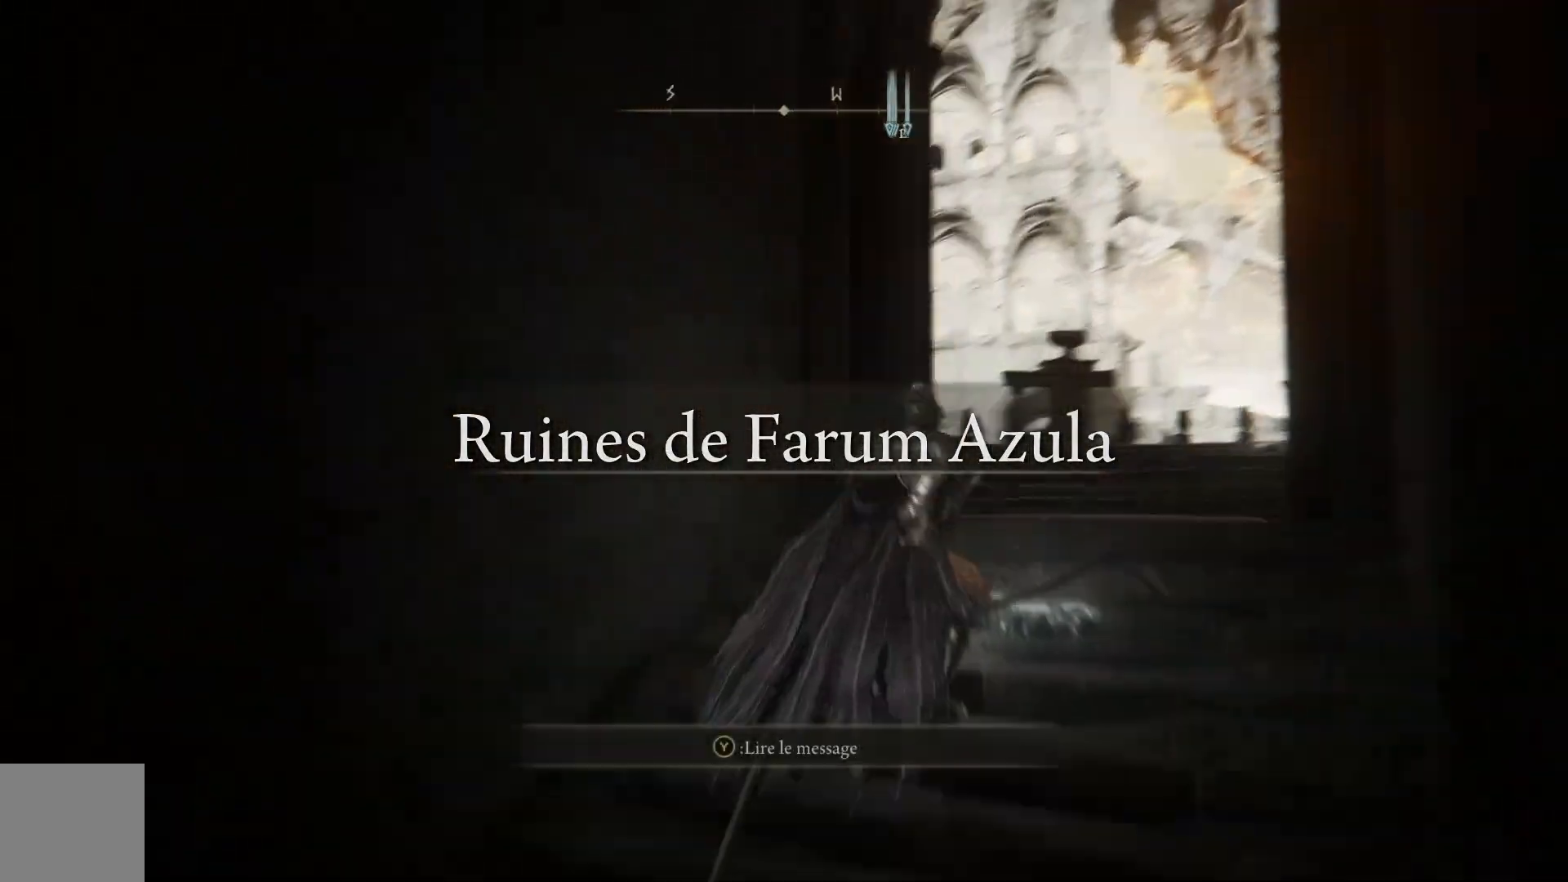
{"buttons": ["B"], "left_stick": "up", "right_stick": "center", "events": [[100, "right_stick", "center"], [217, "B", "down"], [450, "left_stick", "up"]]}
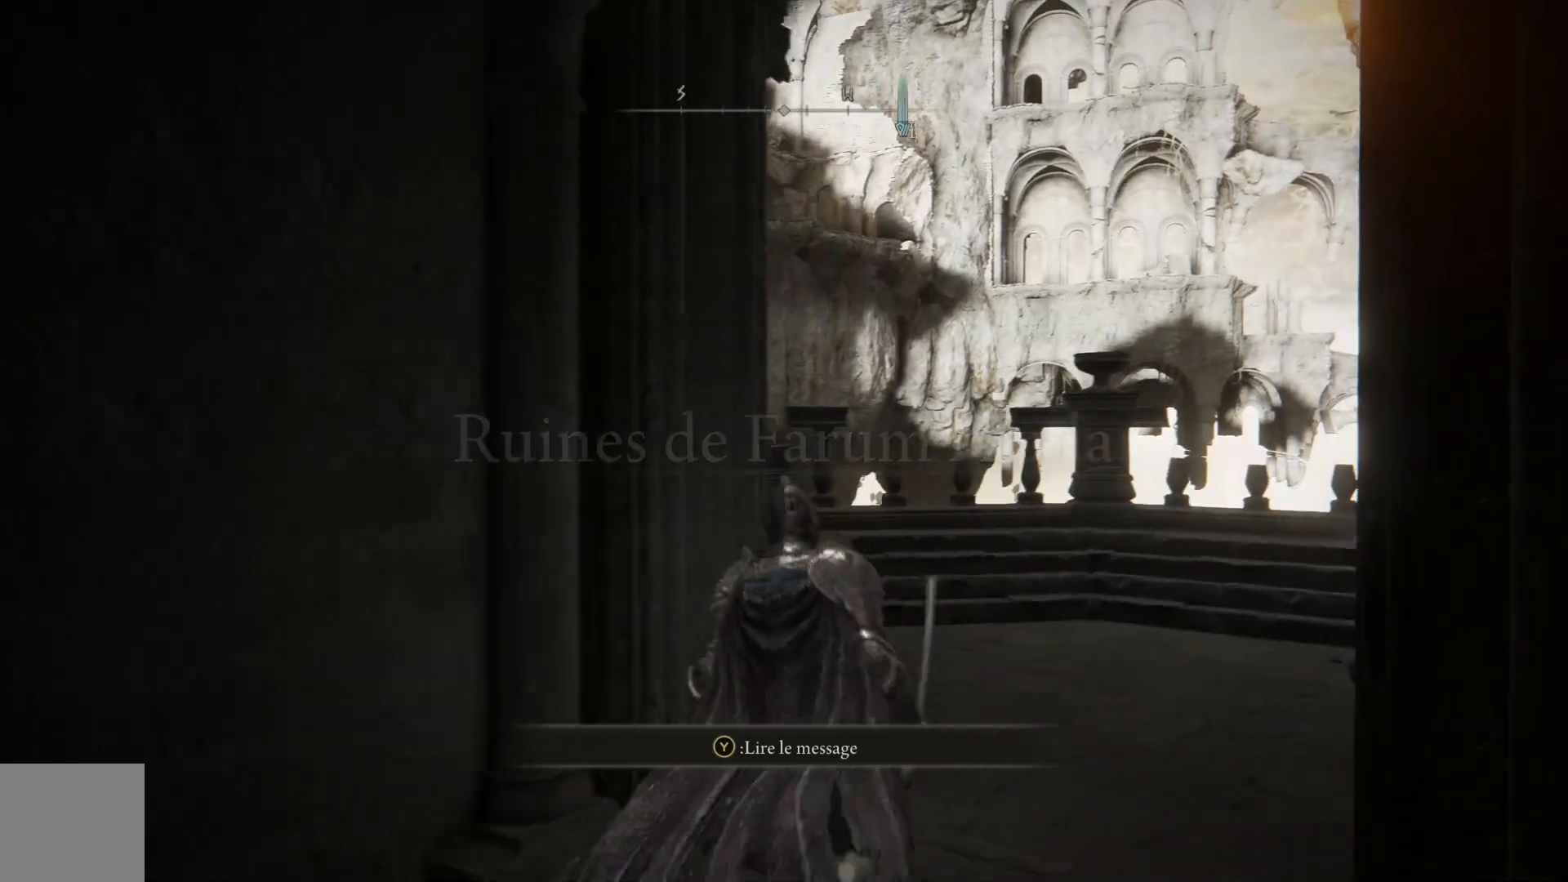
{"buttons": ["B"], "left_stick": "up", "right_stick": "center", "events": []}
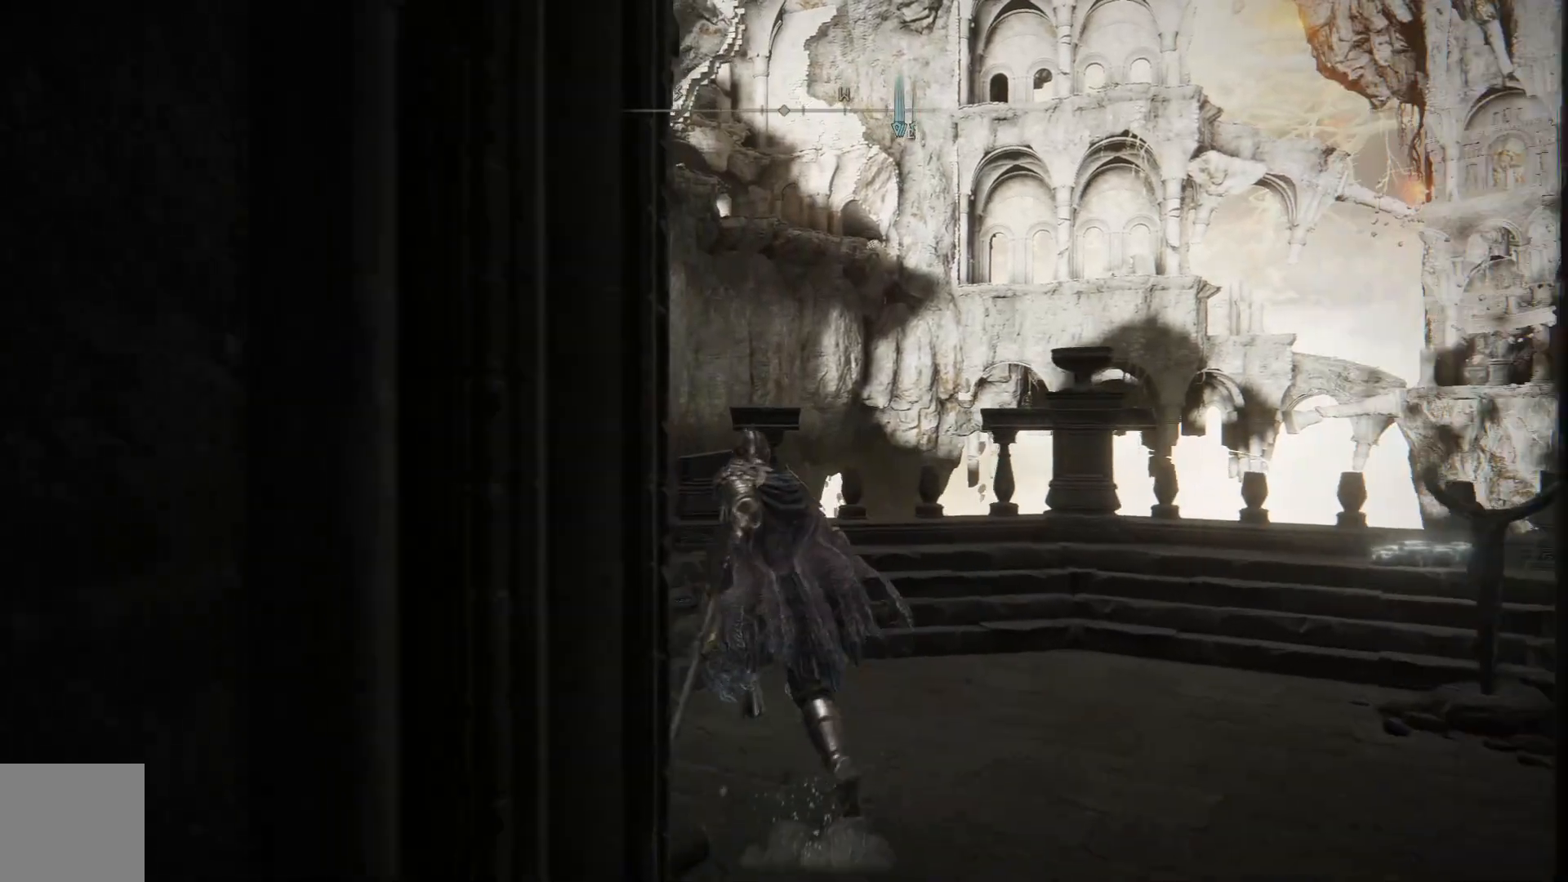
{"buttons": ["B"], "left_stick": "up-left", "right_stick": "center", "events": [[33, "left_stick", "up-left"]]}
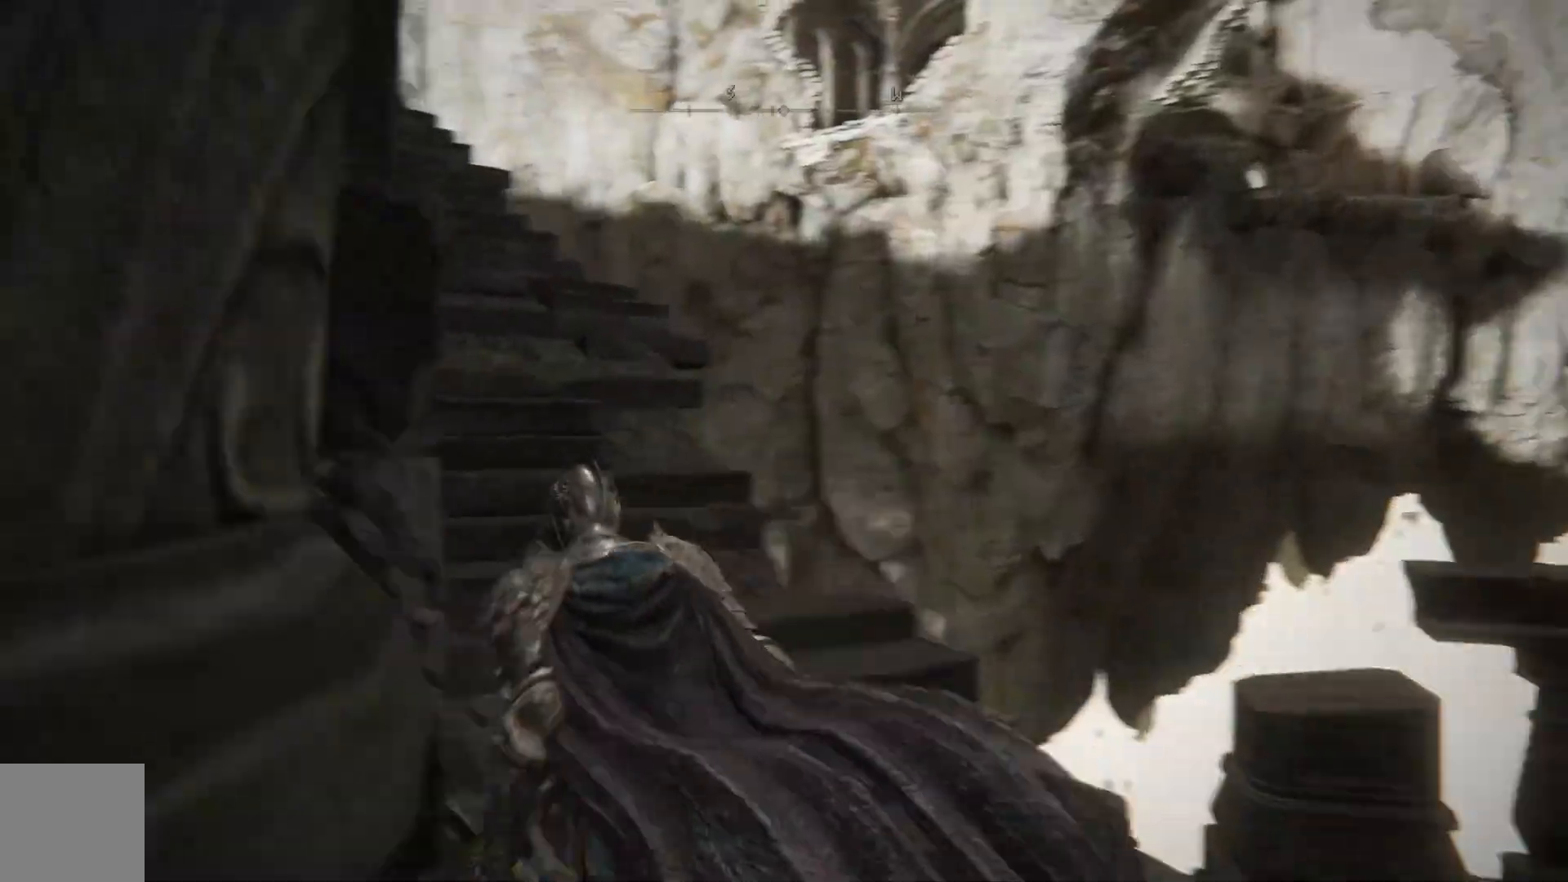
{"buttons": ["B"], "left_stick": "up", "right_stick": "center", "events": [[283, "left_stick", "up"]]}
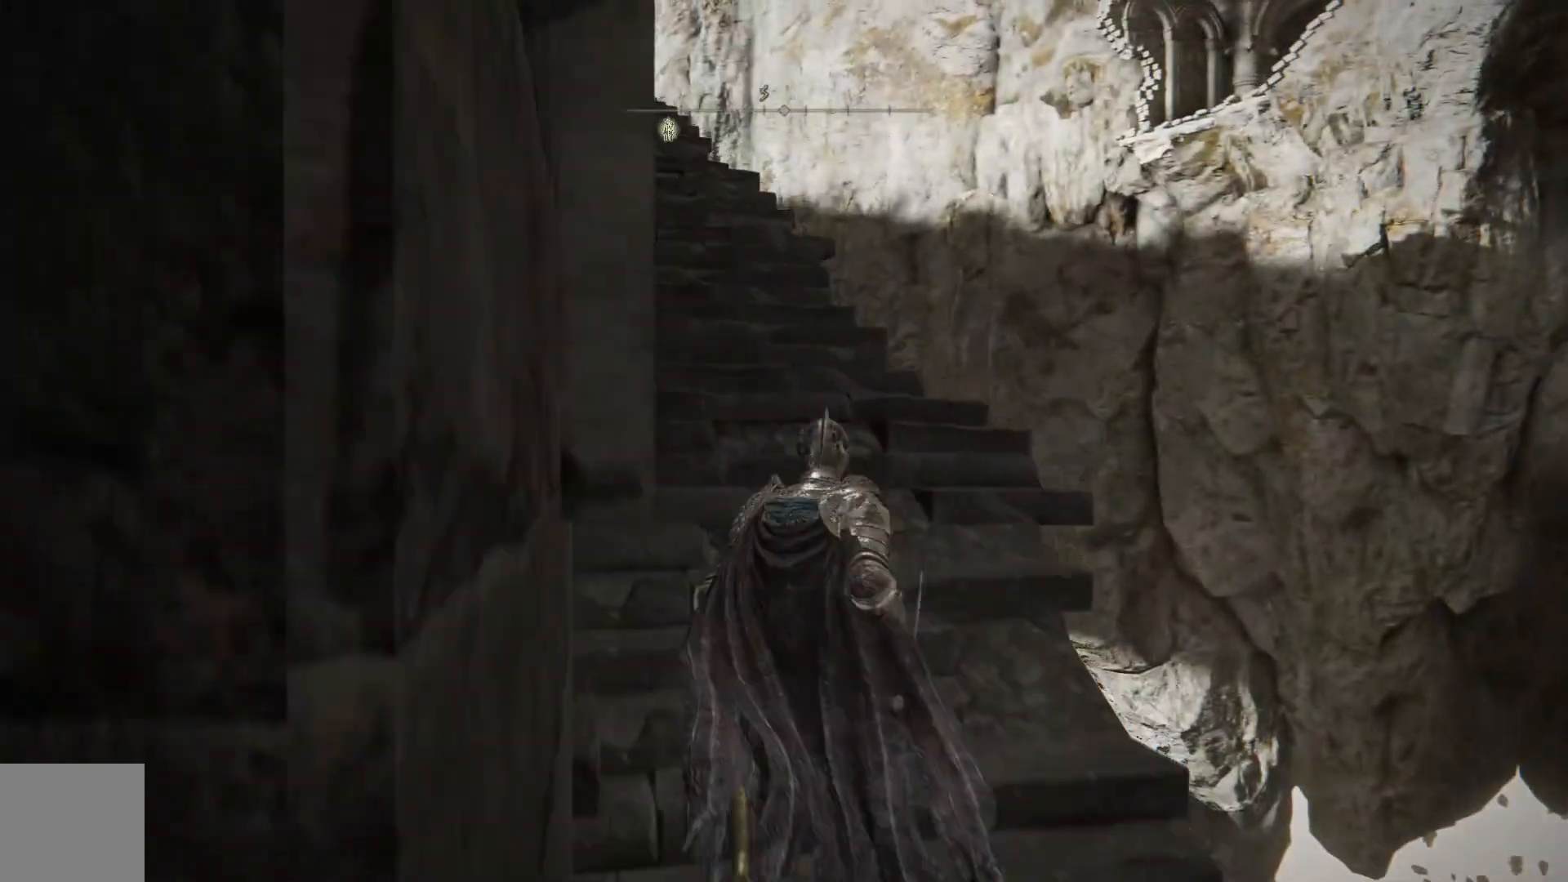
{"buttons": ["B"], "left_stick": "up", "right_stick": "center", "events": []}
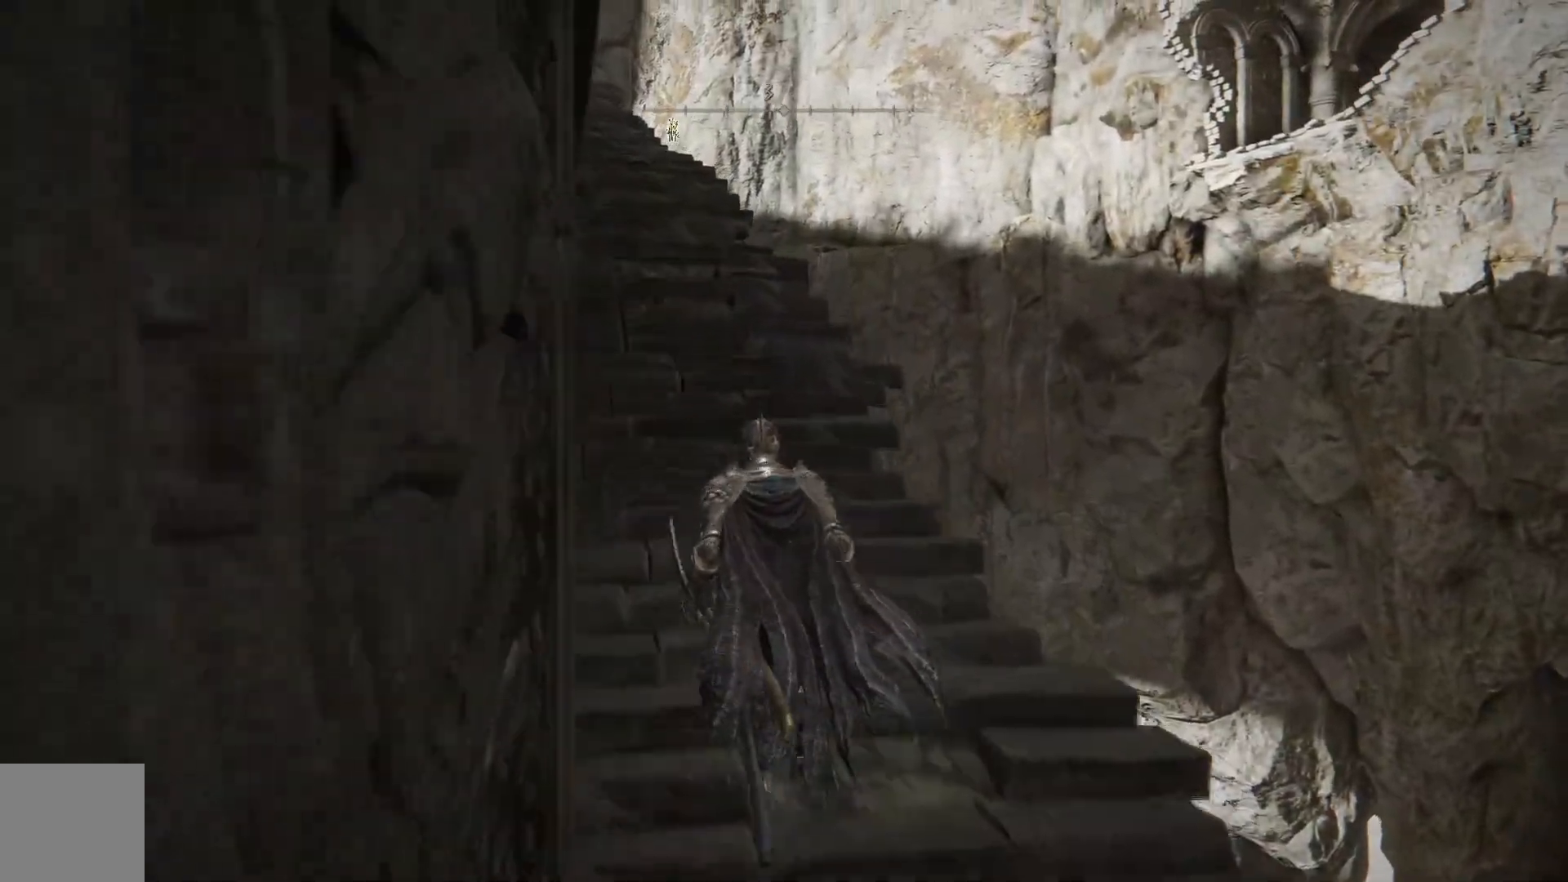
{"buttons": ["B"], "left_stick": "up", "right_stick": "center", "events": []}
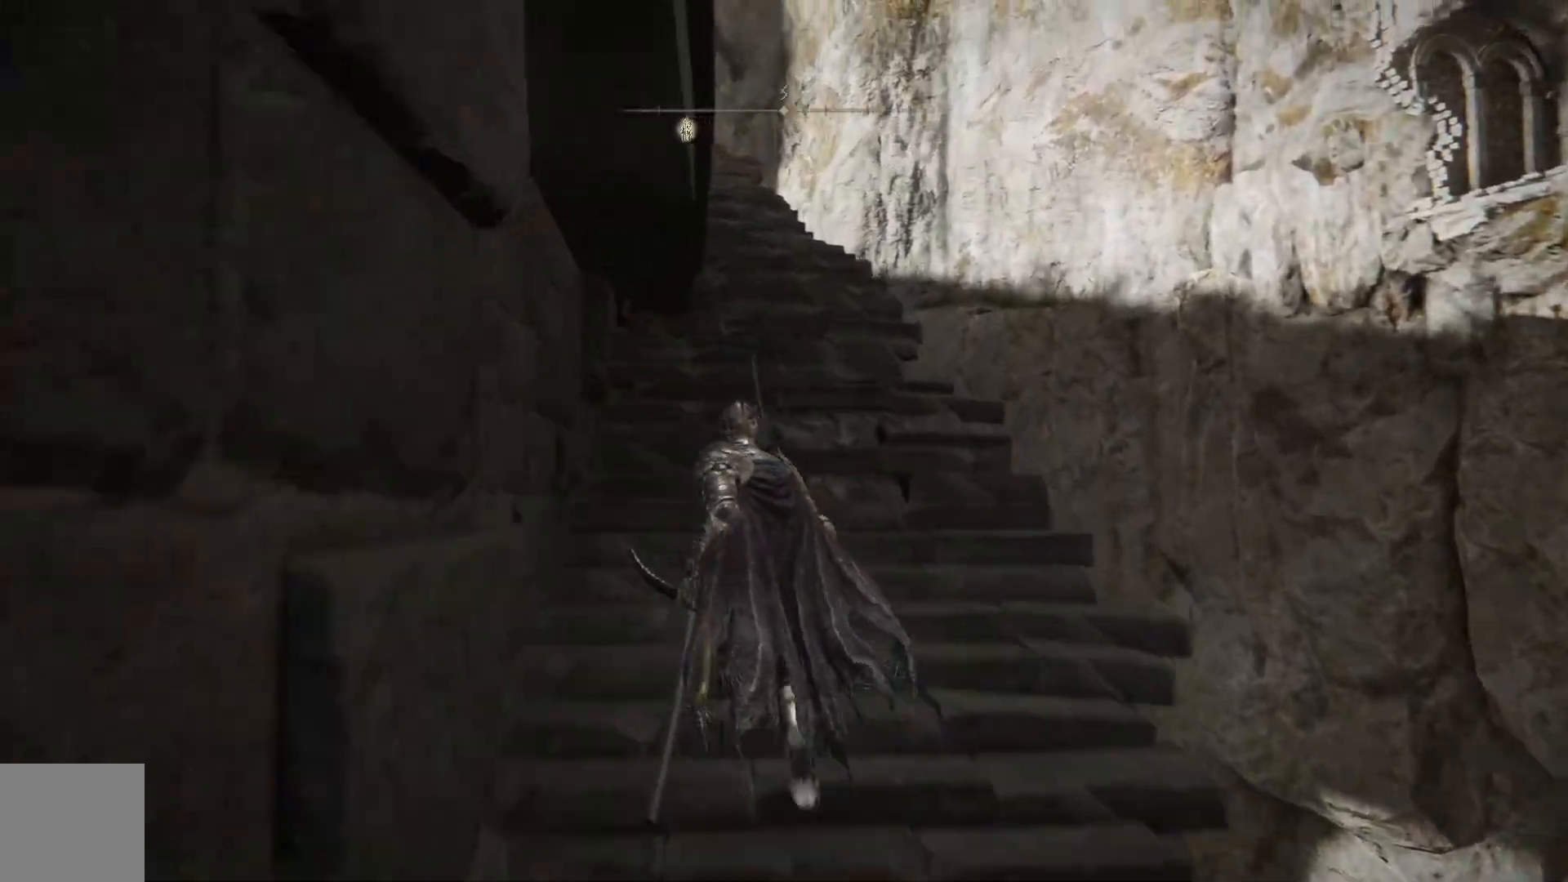
{"buttons": [], "left_stick": "up", "right_stick": "center", "events": [[450, "B", "up"]]}
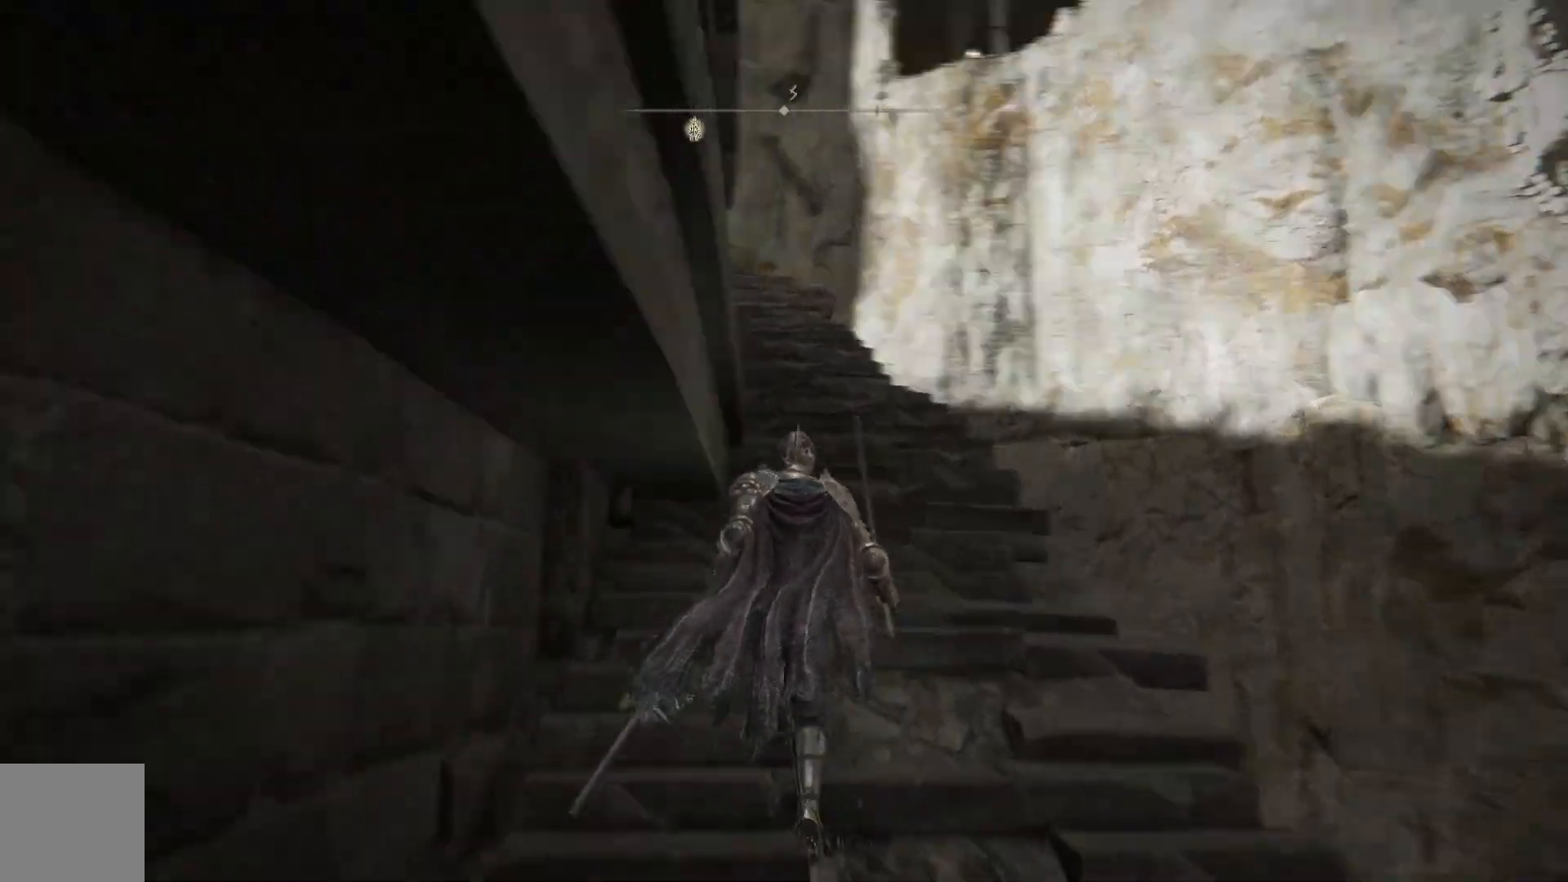
{"buttons": [], "left_stick": "up-right", "right_stick": "center", "events": [[150, "START", "down"], [267, "START", "up"], [367, "left_stick", "up-right"]]}
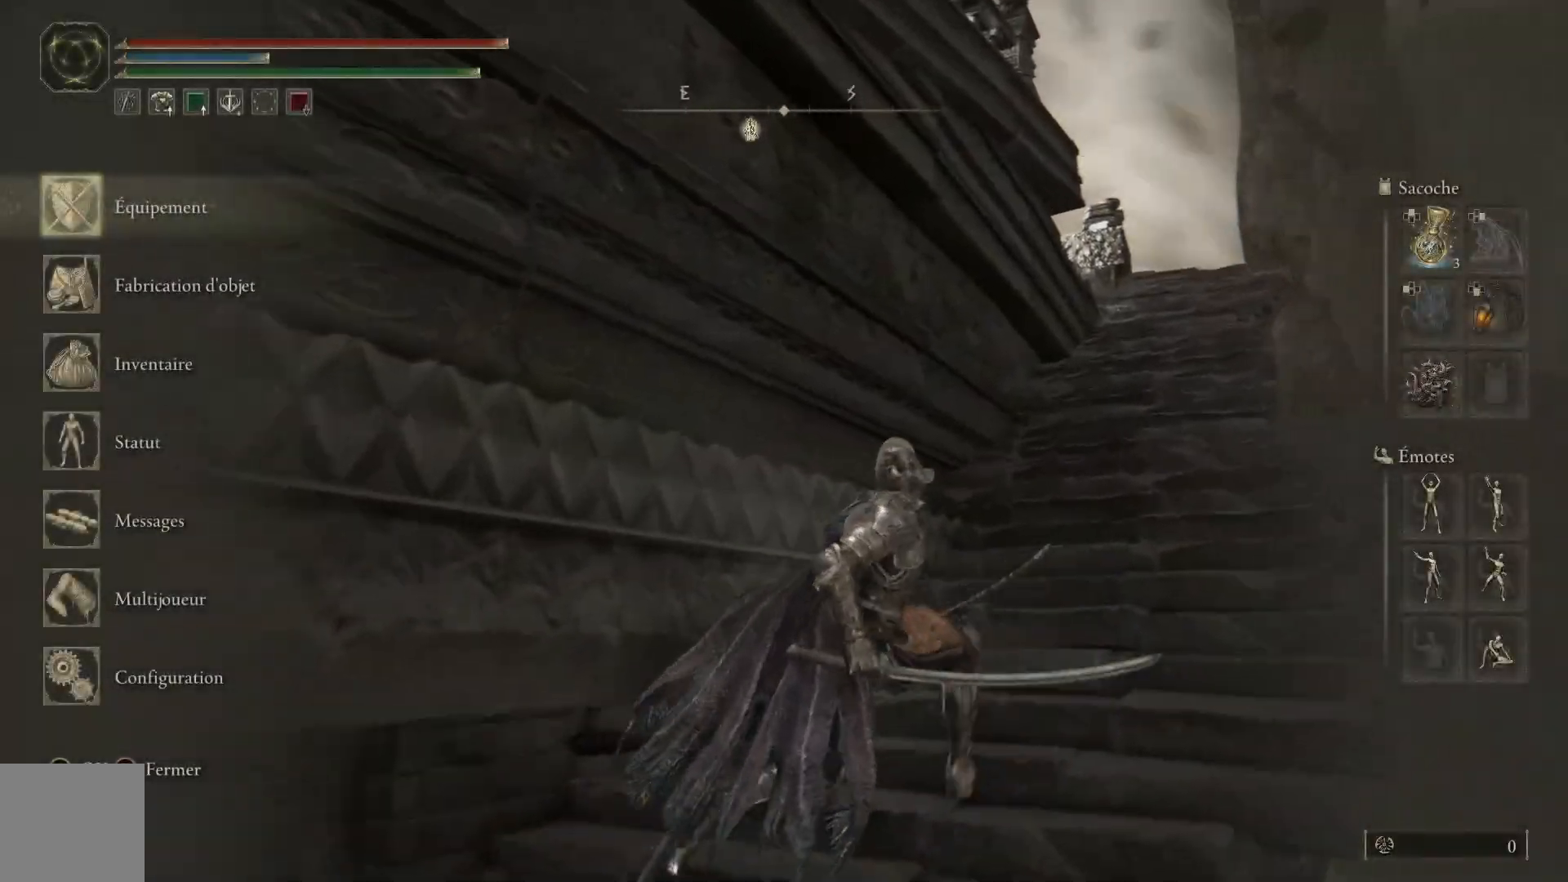
{"buttons": [], "left_stick": "up", "right_stick": "center", "events": [[133, "left_stick", "up"]]}
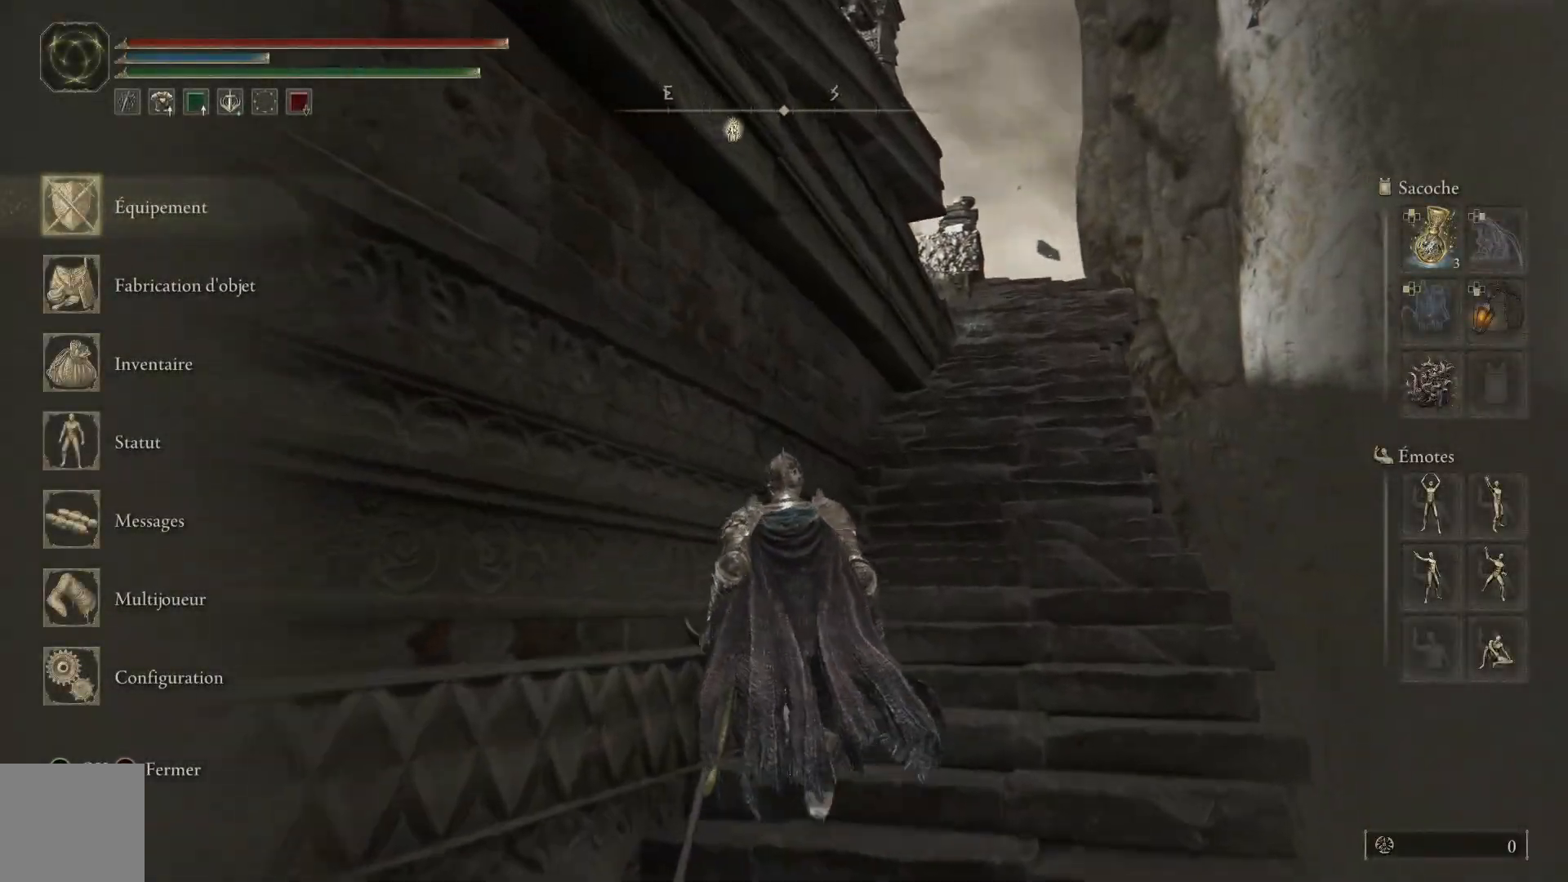
{"buttons": ["DPAD_DOWN"], "left_stick": "center", "right_stick": "center", "events": [[167, "left_stick", "center"], [300, "DPAD_DOWN", "down"], [400, "DPAD_DOWN", "up"], [483, "DPAD_DOWN", "down"]]}
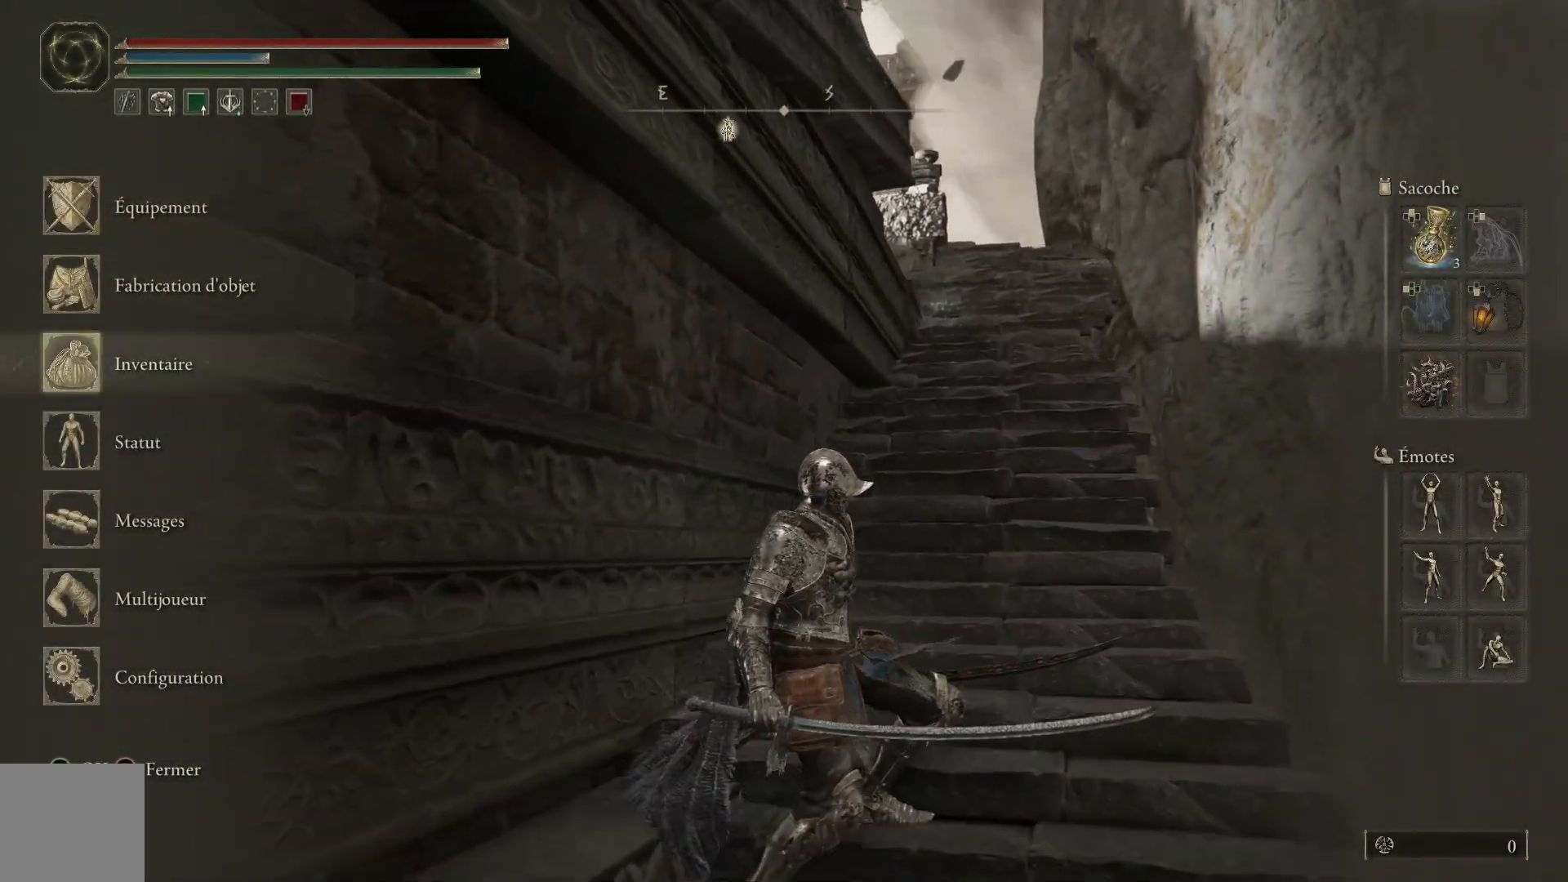
{"buttons": [], "left_stick": "up", "right_stick": "center", "events": [[50, "DPAD_DOWN", "up"], [67, "A", "down"], [183, "A", "up"], [233, "left_stick", "up"]]}
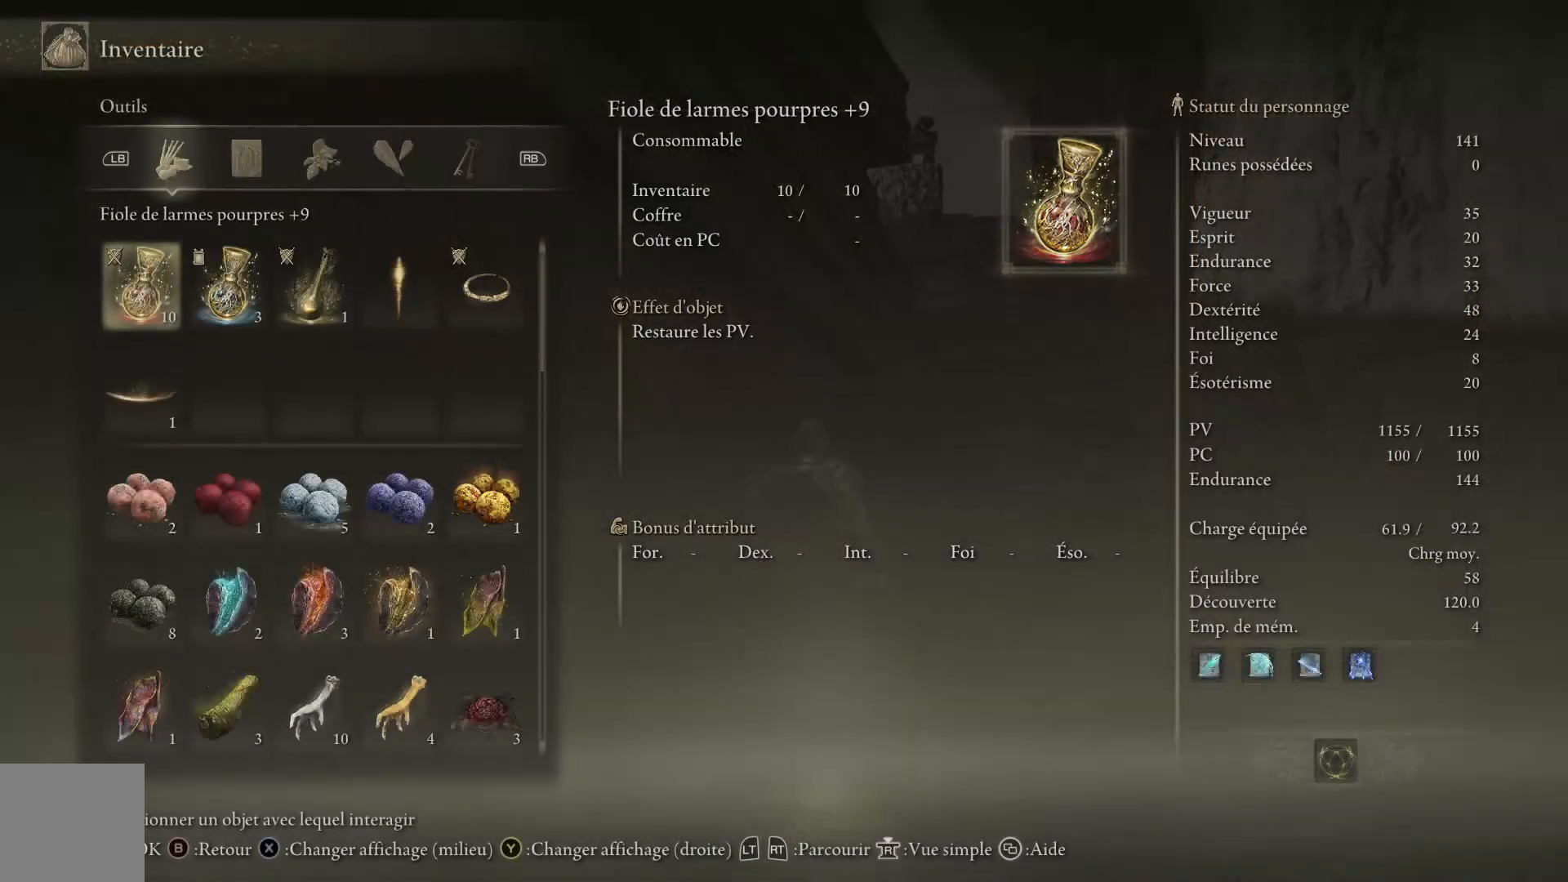
{"buttons": [], "left_stick": "up", "right_stick": "center", "events": [[33, "DPAD_DOWN", "down"], [133, "DPAD_DOWN", "up"], [217, "DPAD_DOWN", "down"], [283, "DPAD_DOWN", "up"]]}
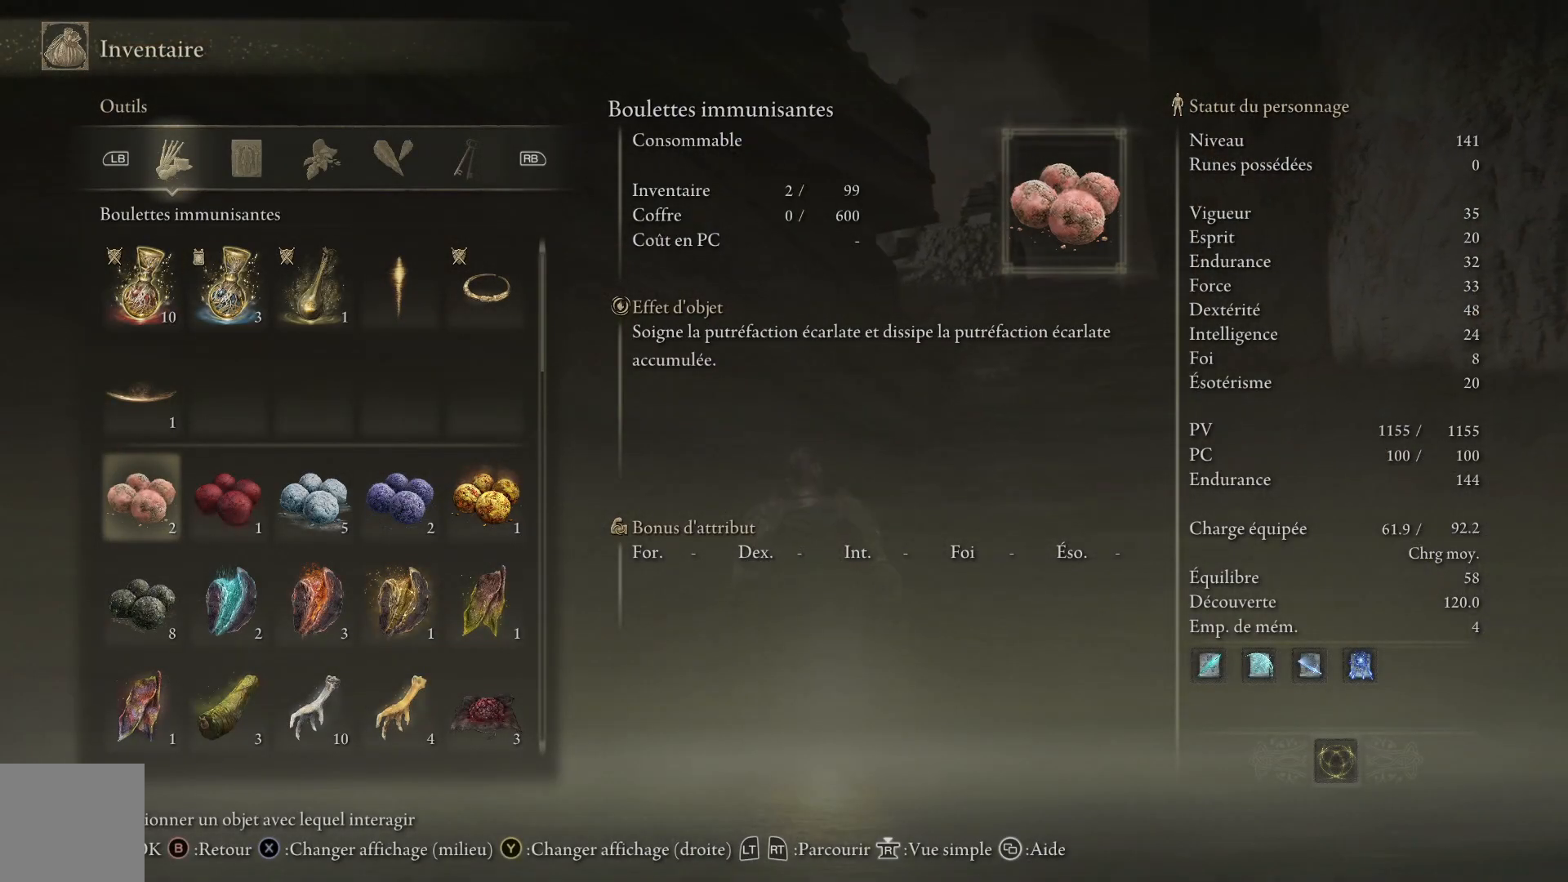
{"buttons": ["A"], "left_stick": "up", "right_stick": "center", "events": [[150, "DPAD_UP", "down"], [250, "DPAD_UP", "up"], [500, "A", "down"]]}
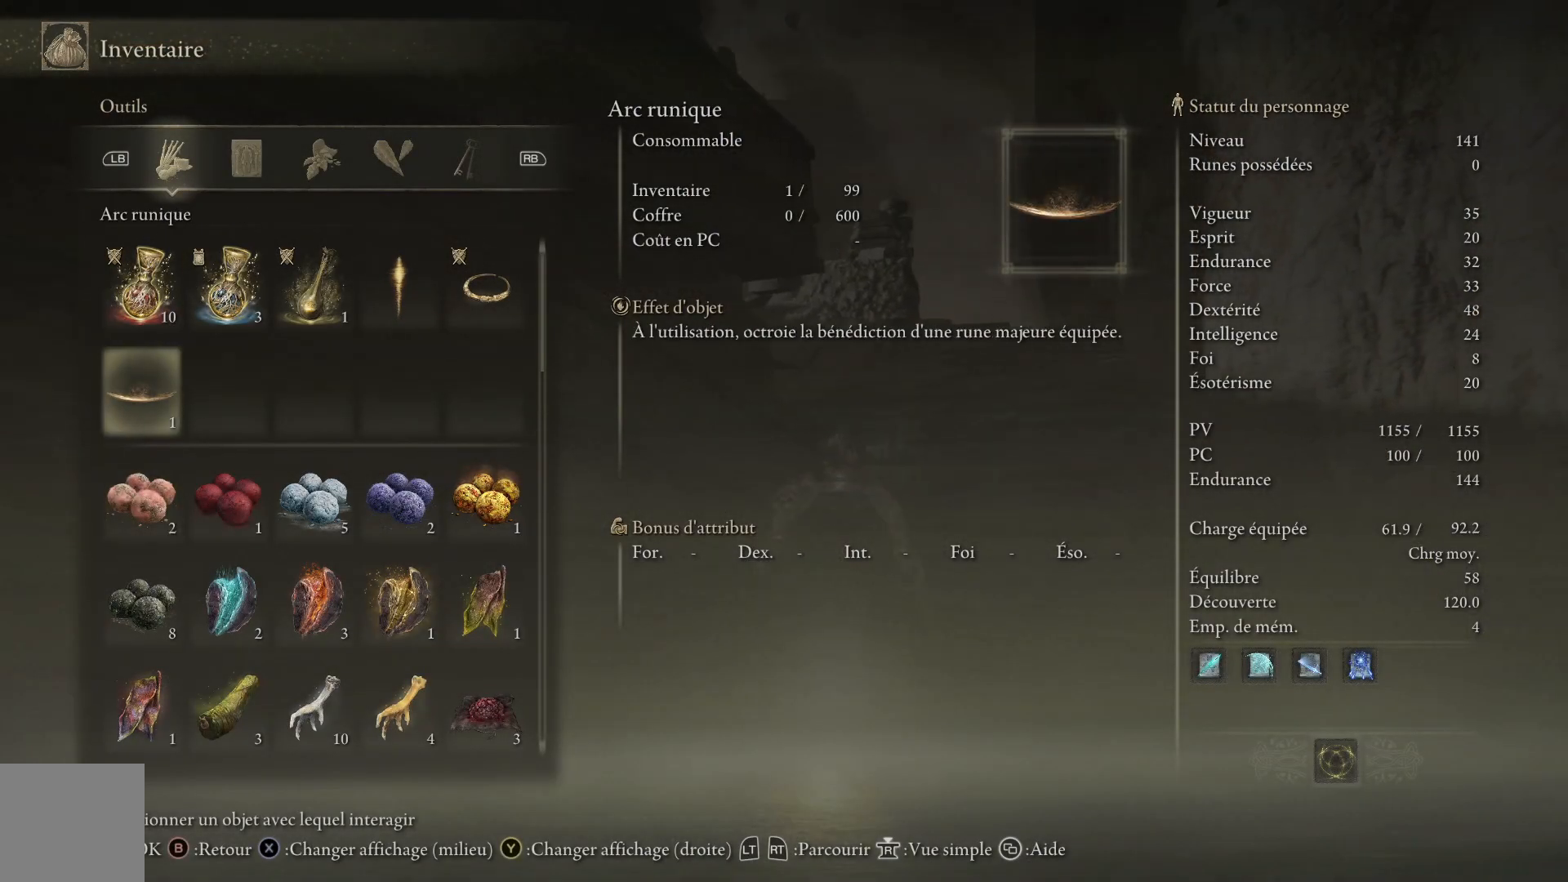
{"buttons": [], "left_stick": "up", "right_stick": "center", "events": [[67, "A", "up"], [167, "A", "down"], [233, "A", "up"]]}
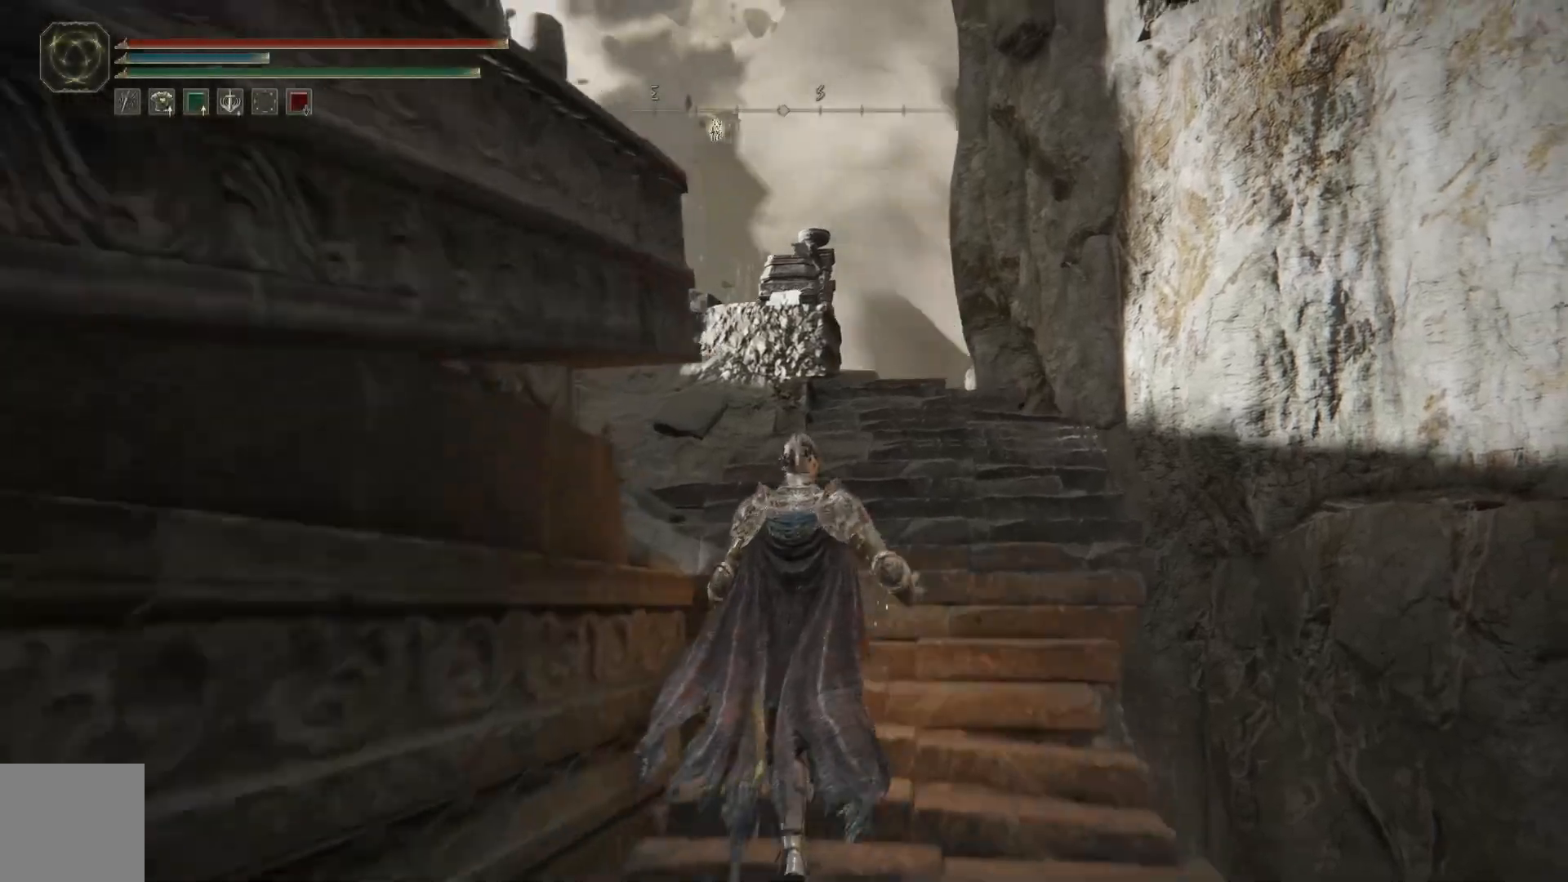
{"buttons": [], "left_stick": "up", "right_stick": "down-left", "events": [[350, "right_stick", "down-left"]]}
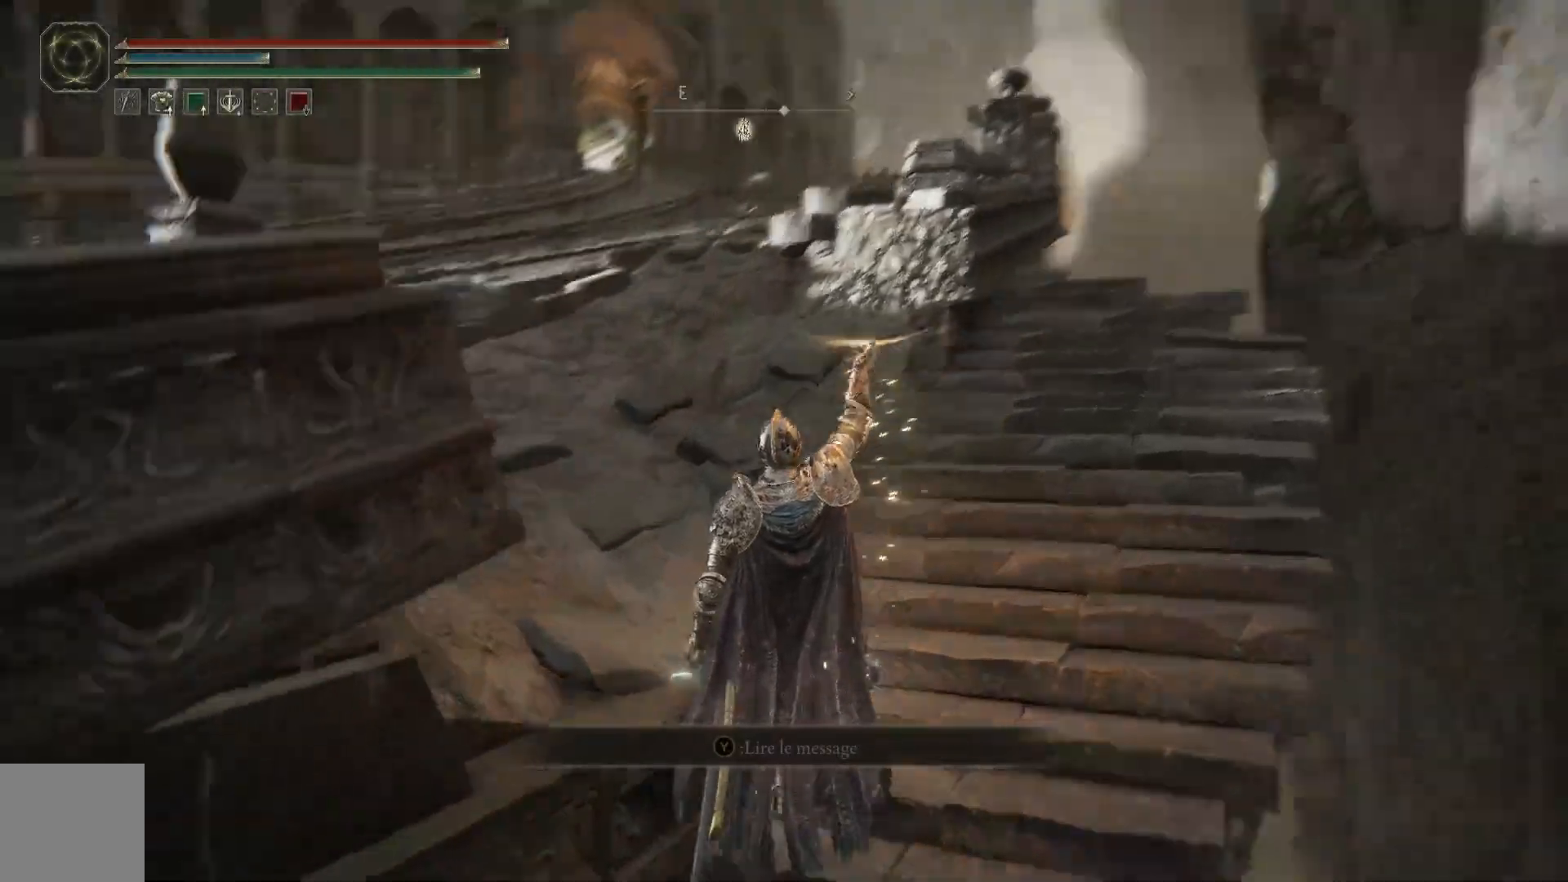
{"buttons": [], "left_stick": "center", "right_stick": "center", "events": [[50, "right_stick", "center"], [500, "left_stick", "center"]]}
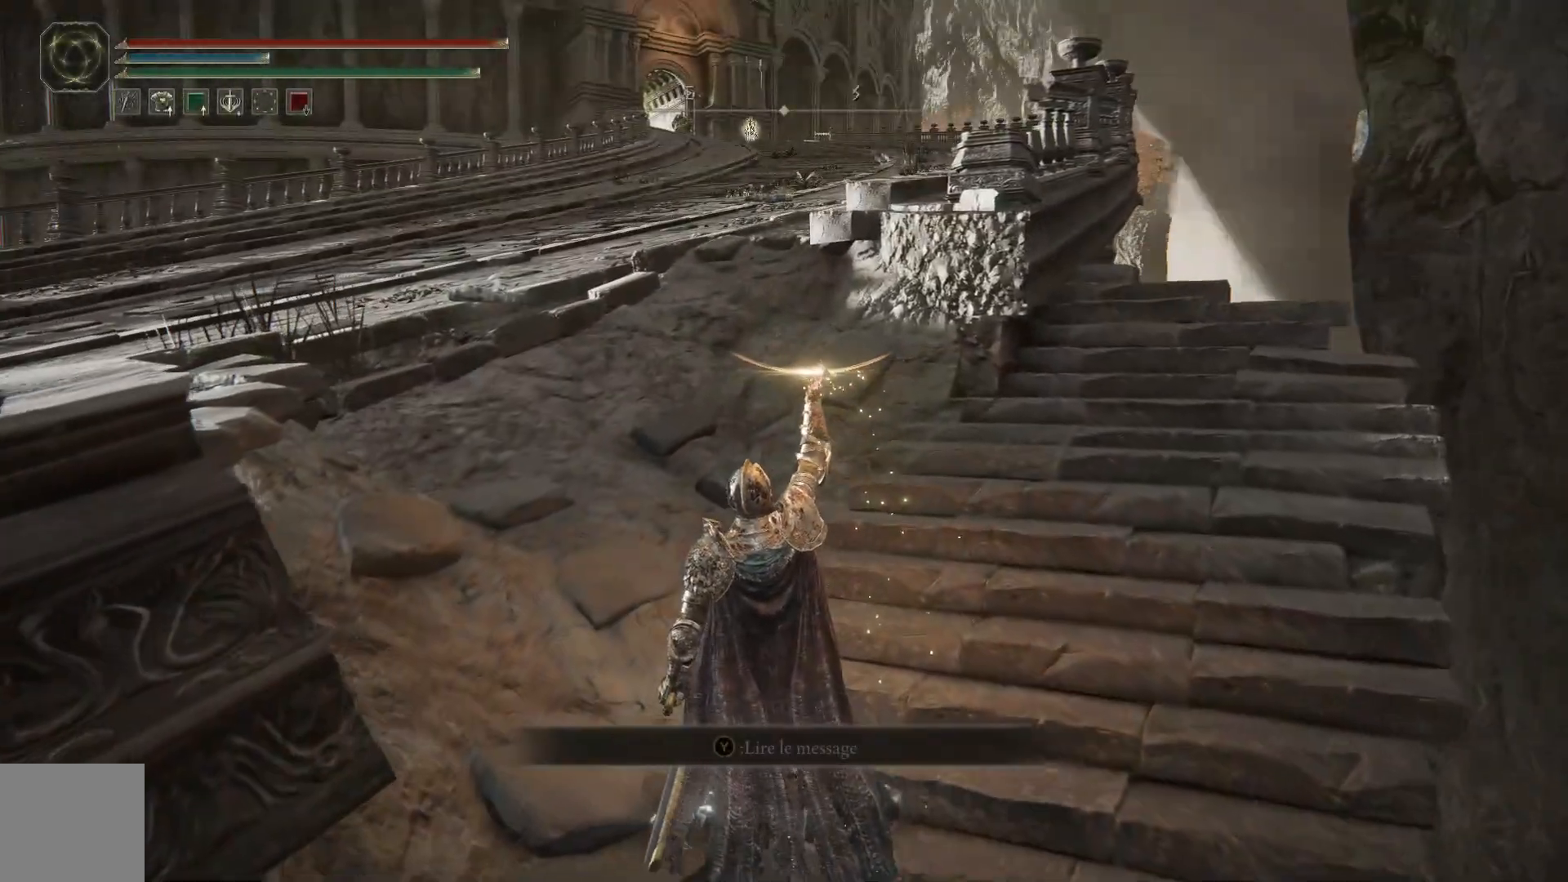
{"buttons": [], "left_stick": "center", "right_stick": "center", "events": [[300, "DPAD_DOWN", "down"], [417, "DPAD_DOWN", "up"]]}
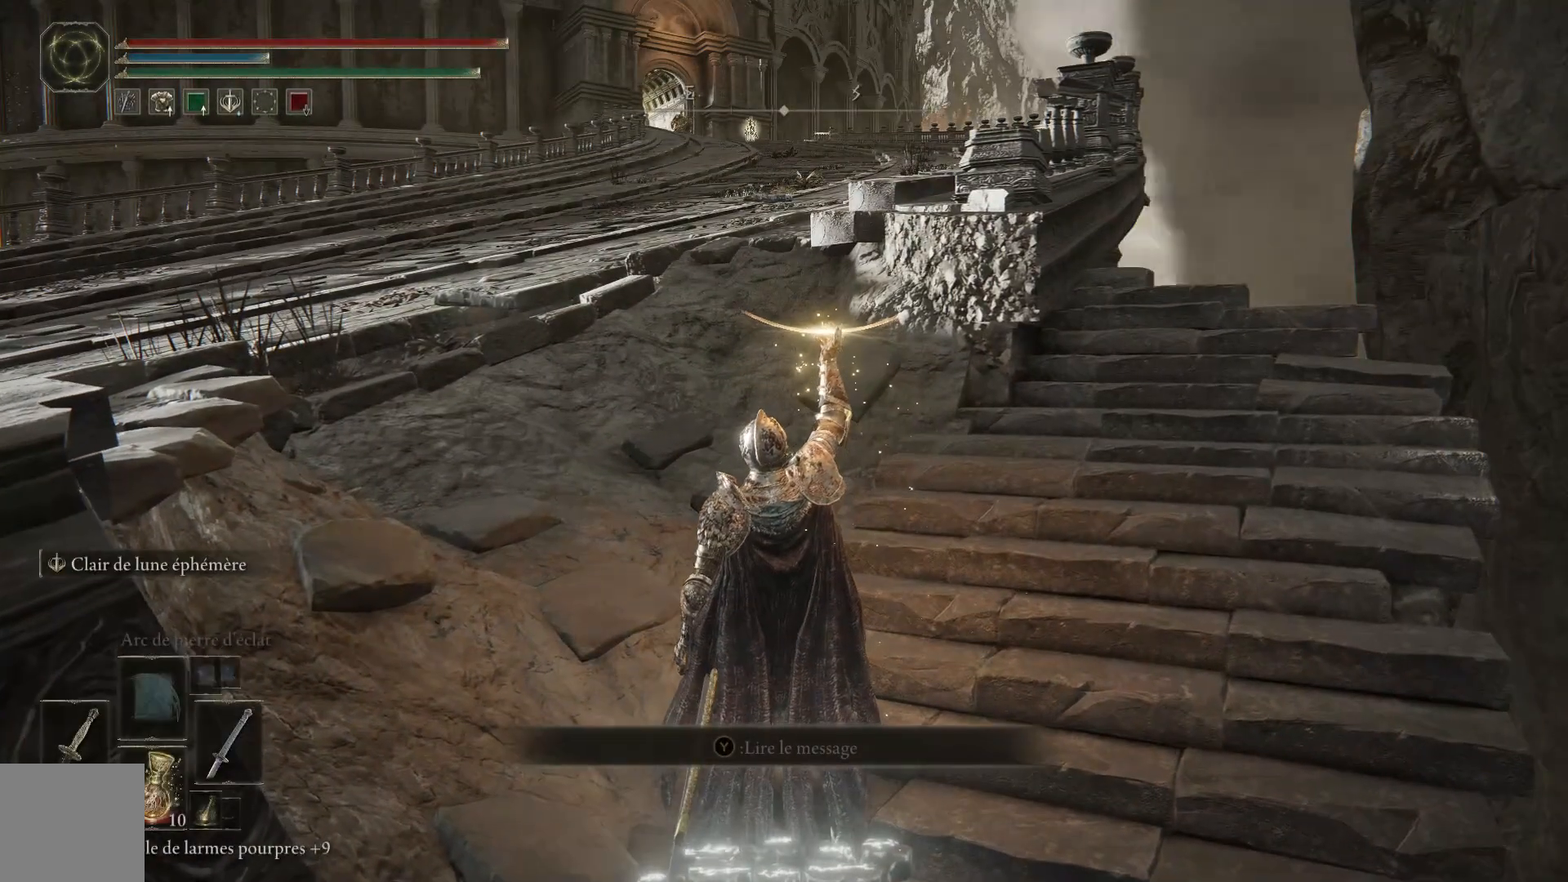
{"buttons": ["B"], "left_stick": "up", "right_stick": "center", "events": [[300, "left_stick", "up"], [433, "B", "down"]]}
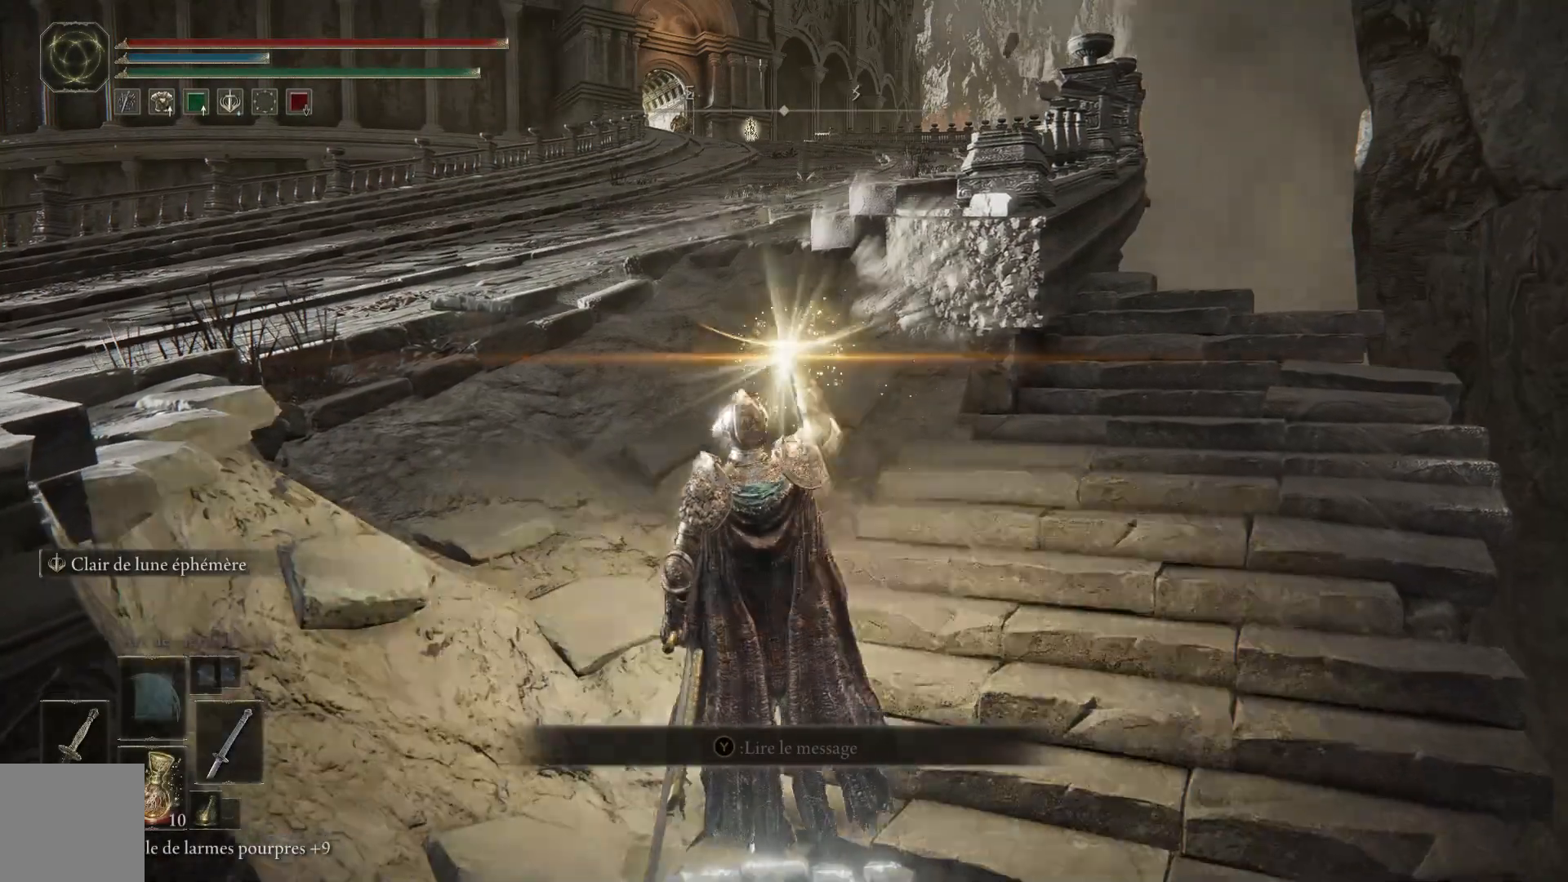
{"buttons": ["B"], "left_stick": "up", "right_stick": "center", "events": []}
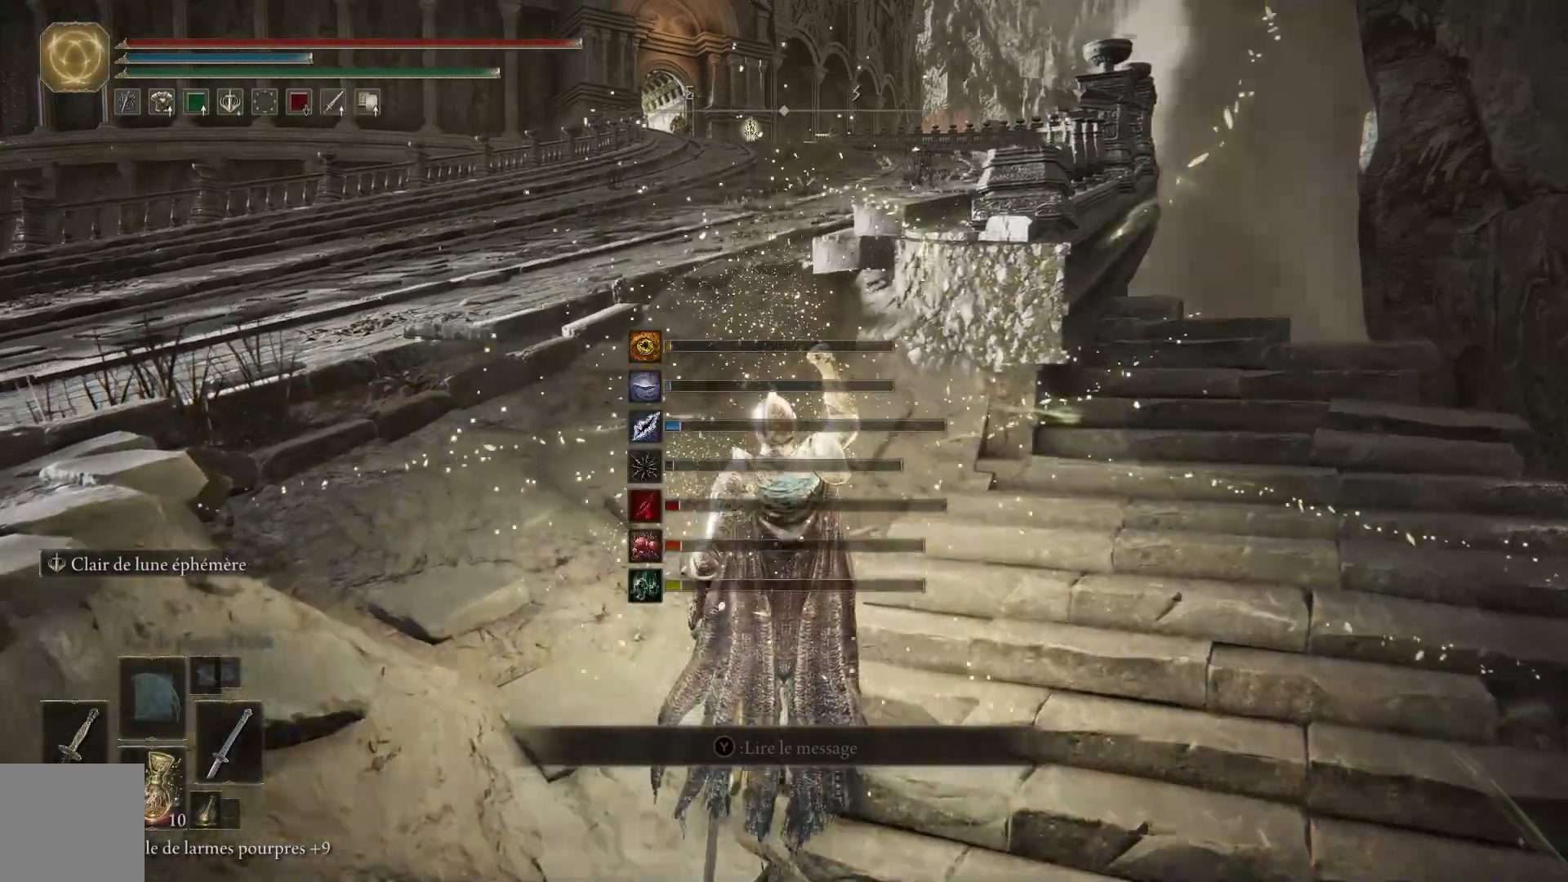
{"buttons": ["B"], "left_stick": "up", "right_stick": "center", "events": []}
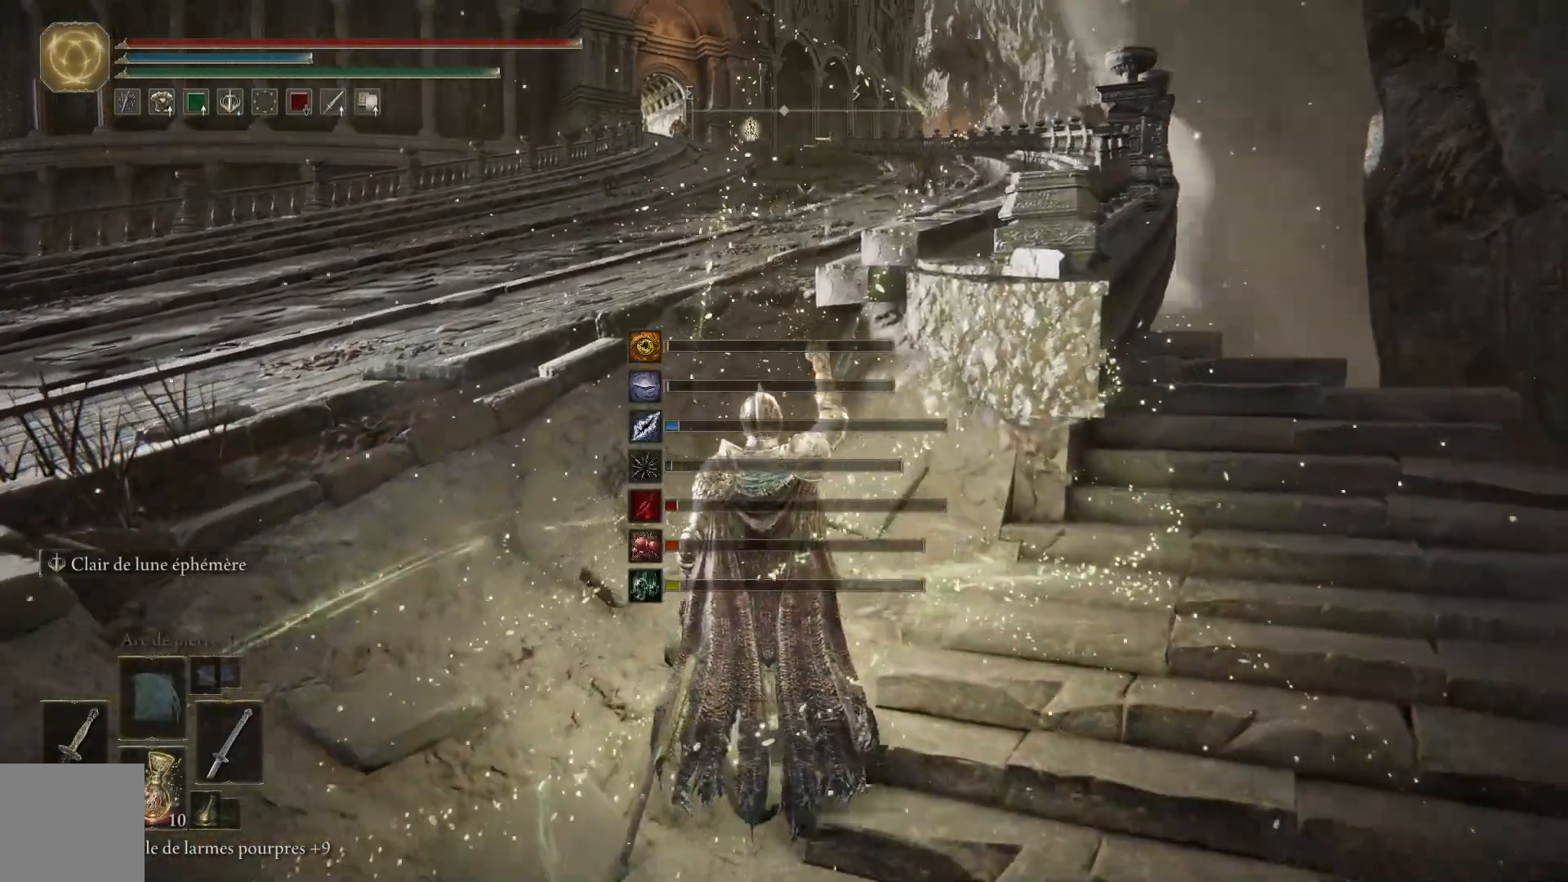
{"buttons": ["B"], "left_stick": "up", "right_stick": "center", "events": []}